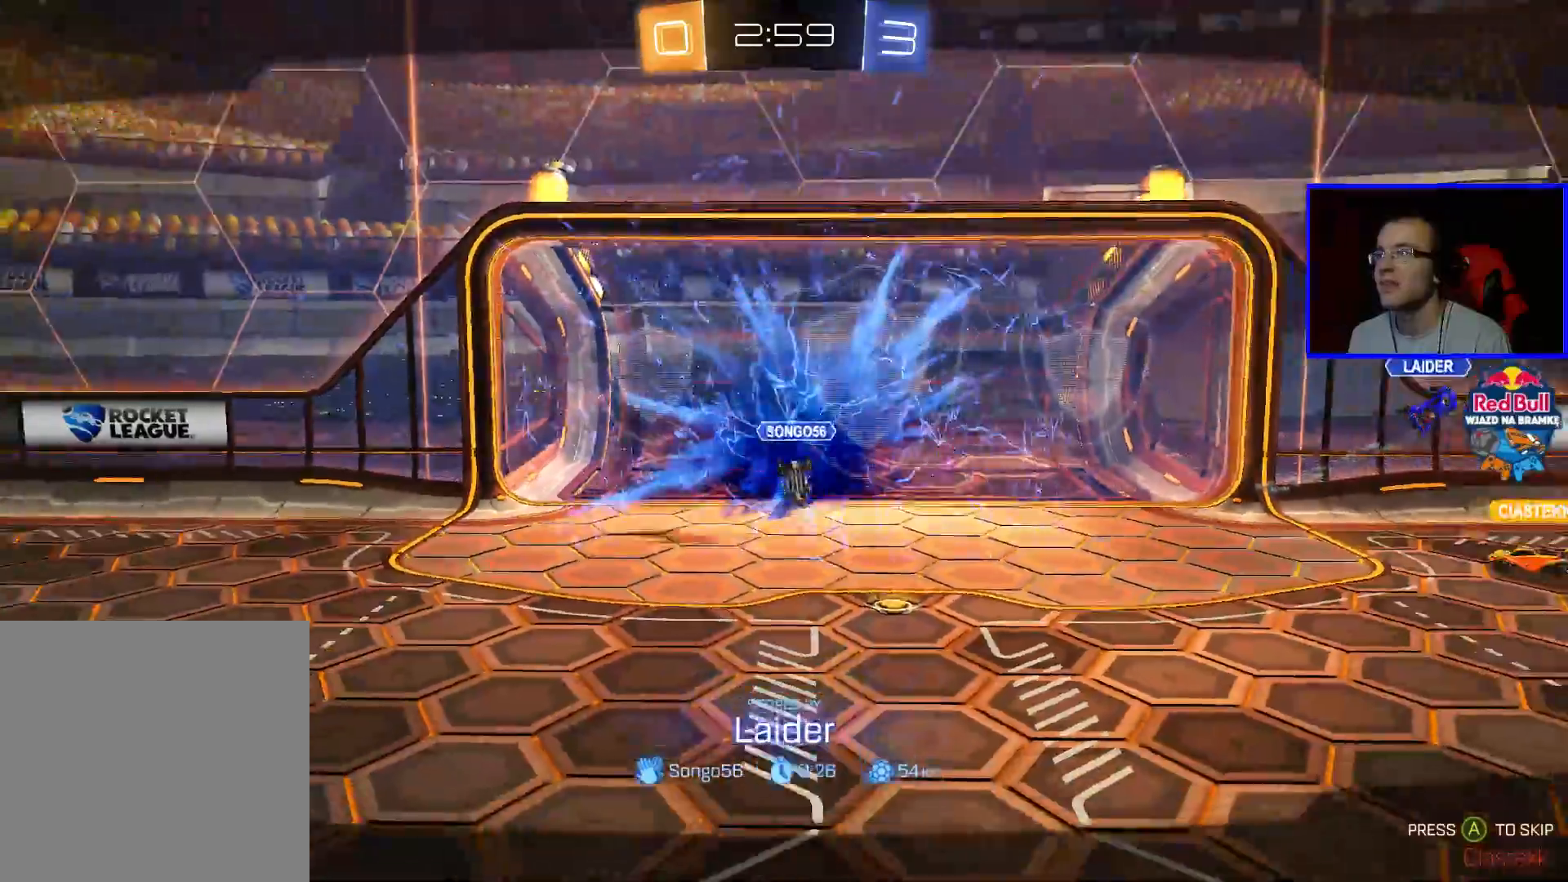
Gameplay with a controller (Xbox layout); each line is a JSON object with the inputs held at the frame after it. "events" lists button and stick changes between this image and that frame as [ms after this image, input, new state], when the widget could be followed in between.
{"buttons": [], "left_stick": "center", "right_stick": "center", "events": [[217, "A", "down"], [317, "A", "up"]]}
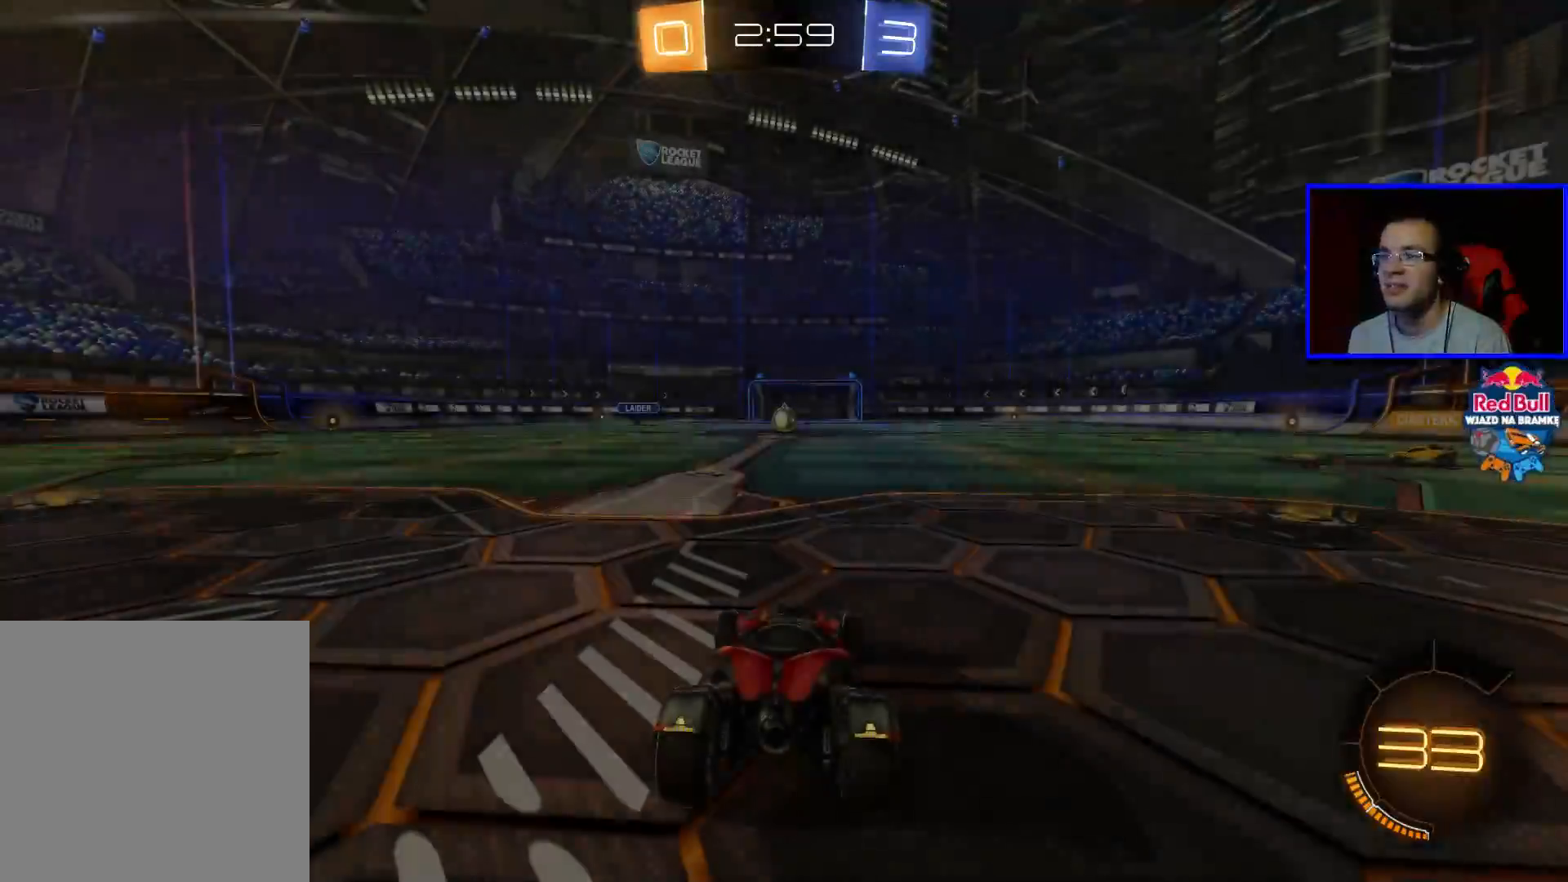
{"buttons": ["R2"], "left_stick": "center", "right_stick": "center", "events": [[167, "R2", "down"], [367, "Y", "down"], [467, "Y", "up"]]}
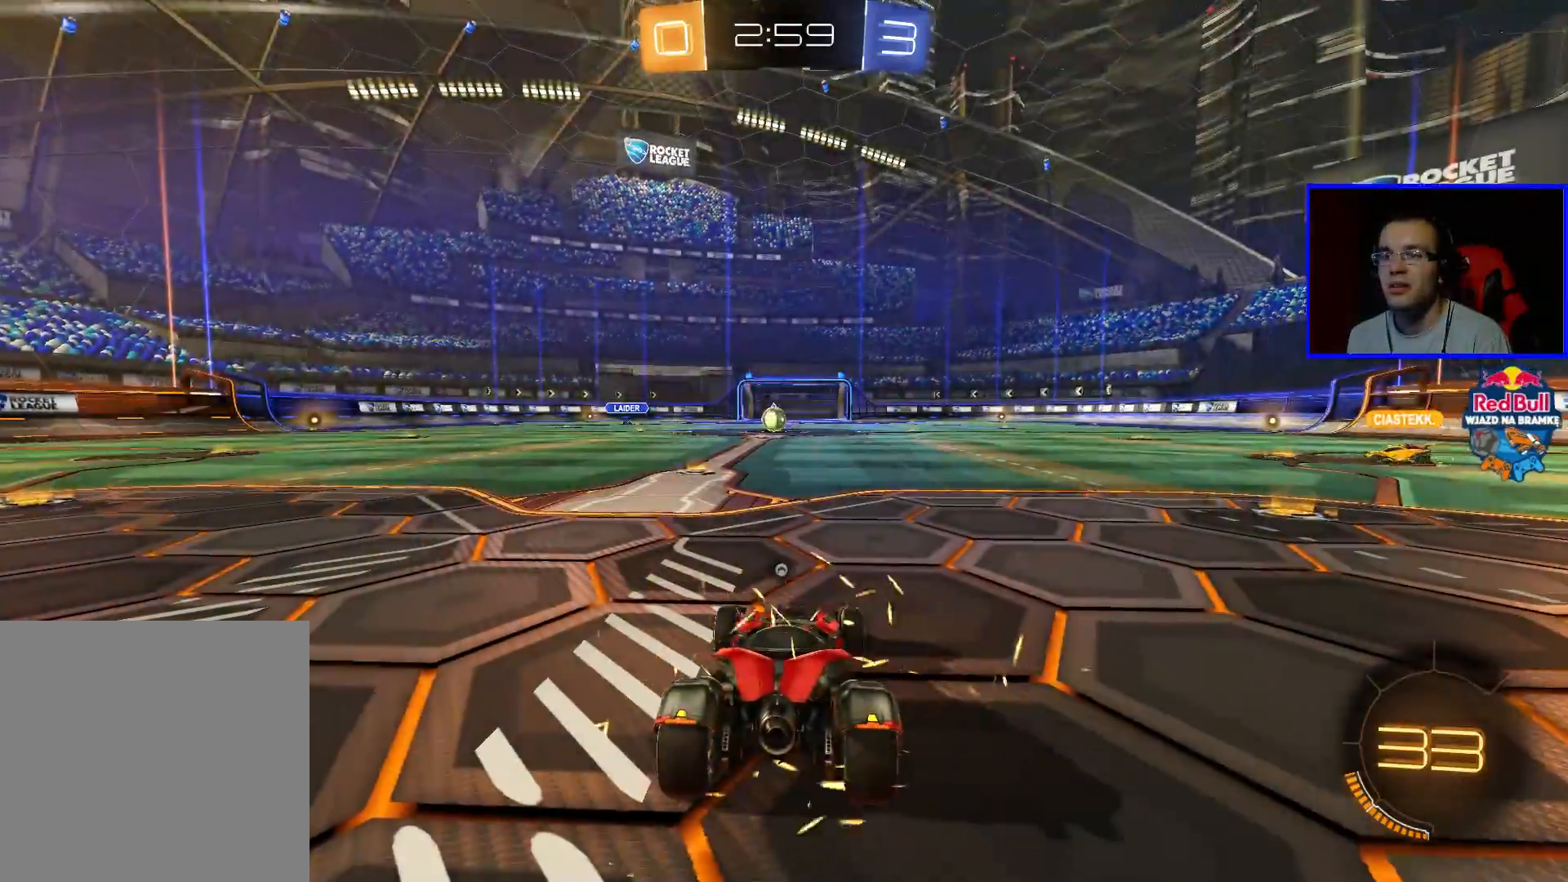
{"buttons": ["R2"], "left_stick": "right", "right_stick": "center", "events": [[267, "left_stick", "right"]]}
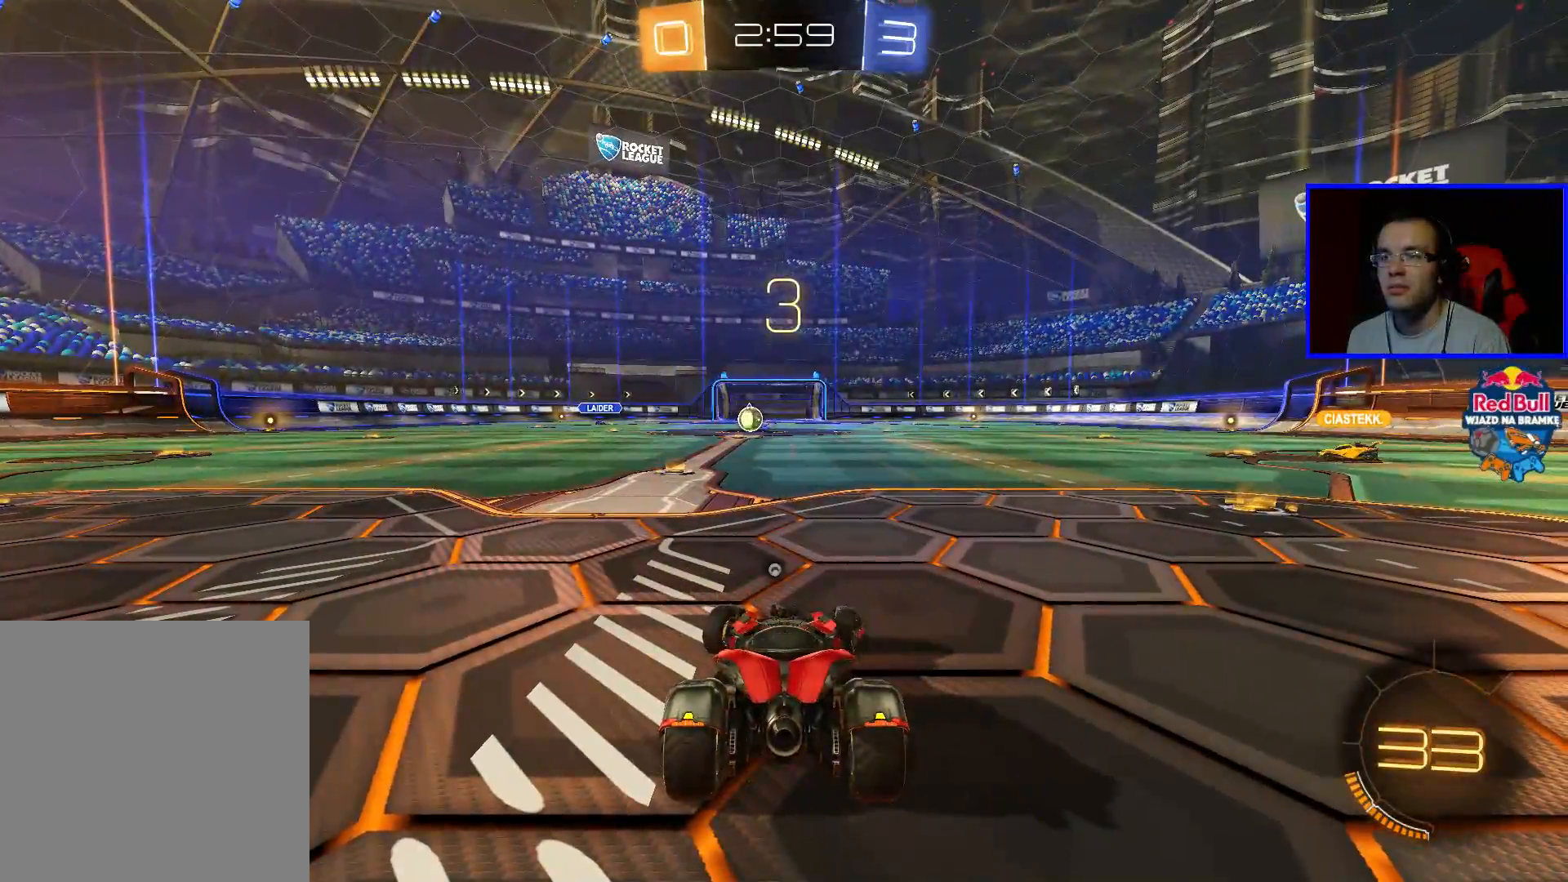
{"buttons": ["R2"], "left_stick": "center", "right_stick": "center", "events": [[17, "left_stick", "center"]]}
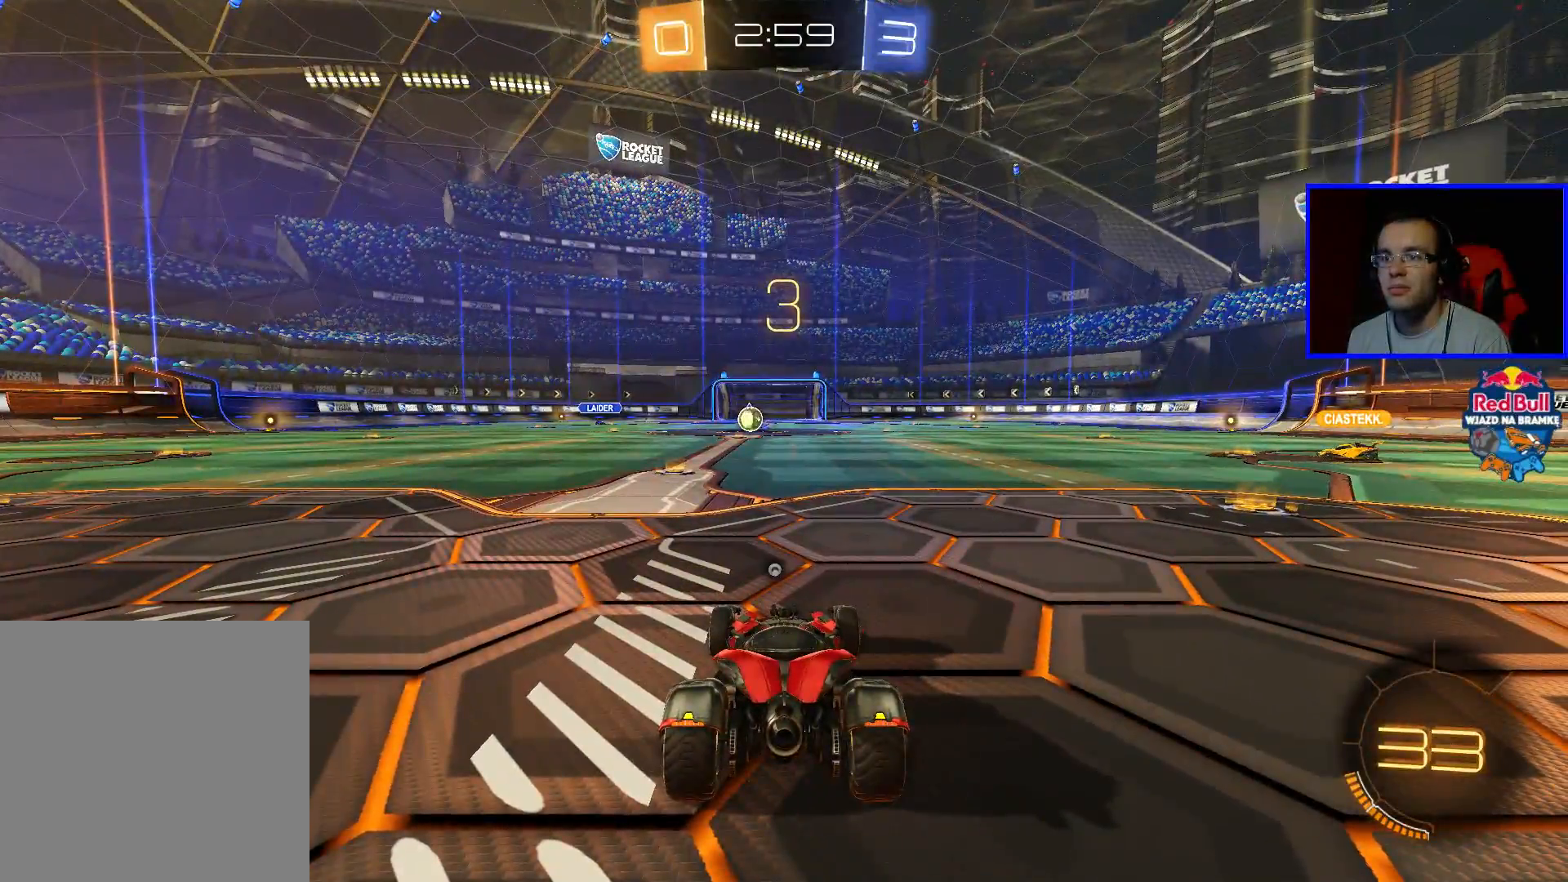
{"buttons": ["R2"], "left_stick": "center", "right_stick": "center", "events": []}
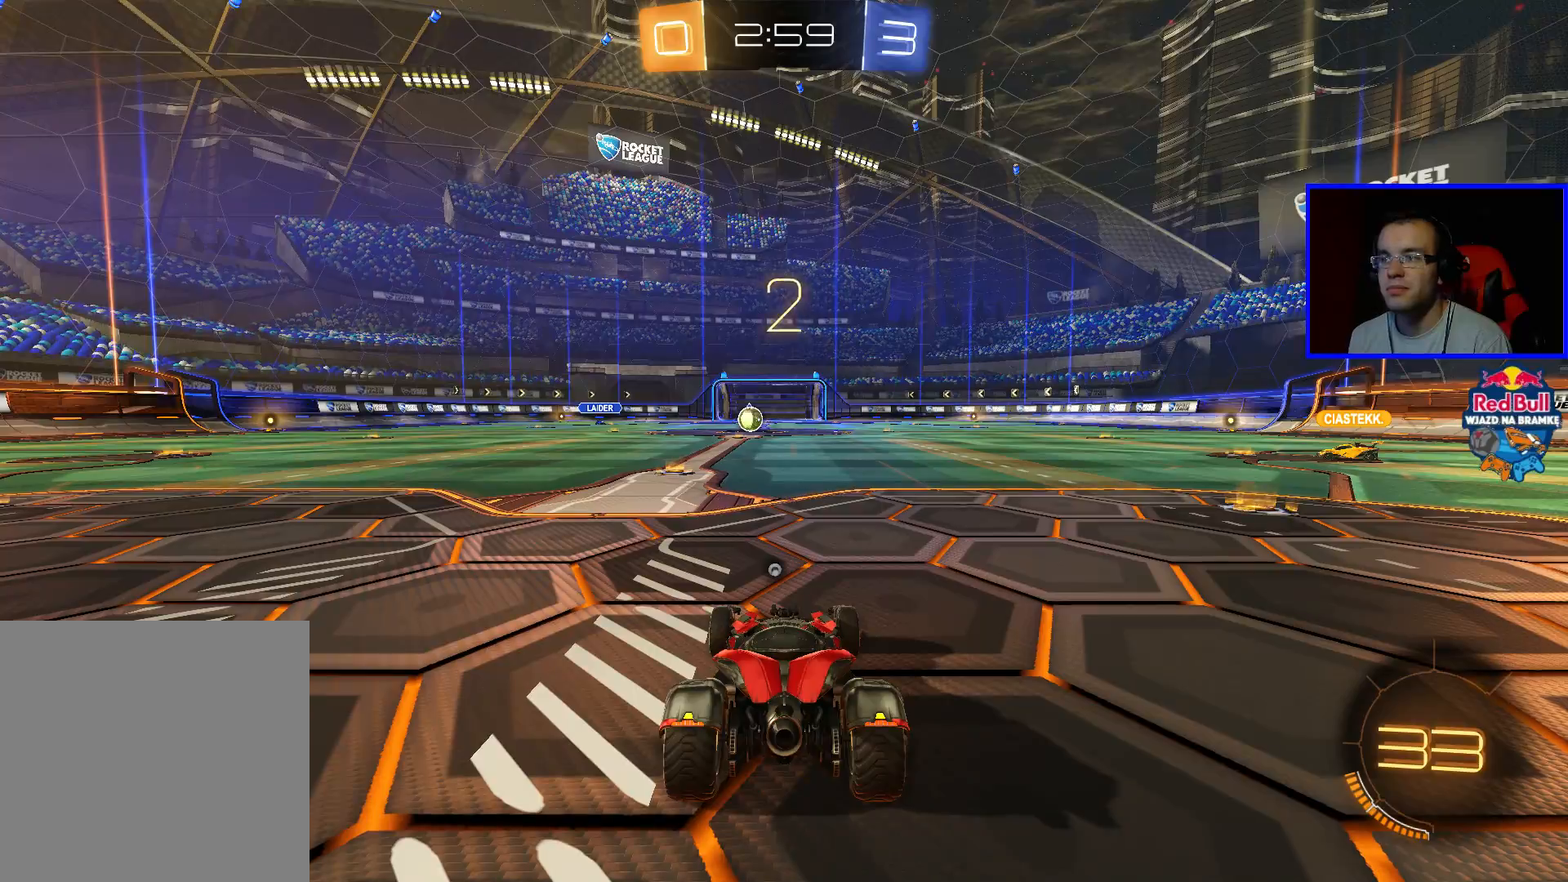
{"buttons": ["B", "R2"], "left_stick": "center", "right_stick": "center", "events": [[33, "B", "down"]]}
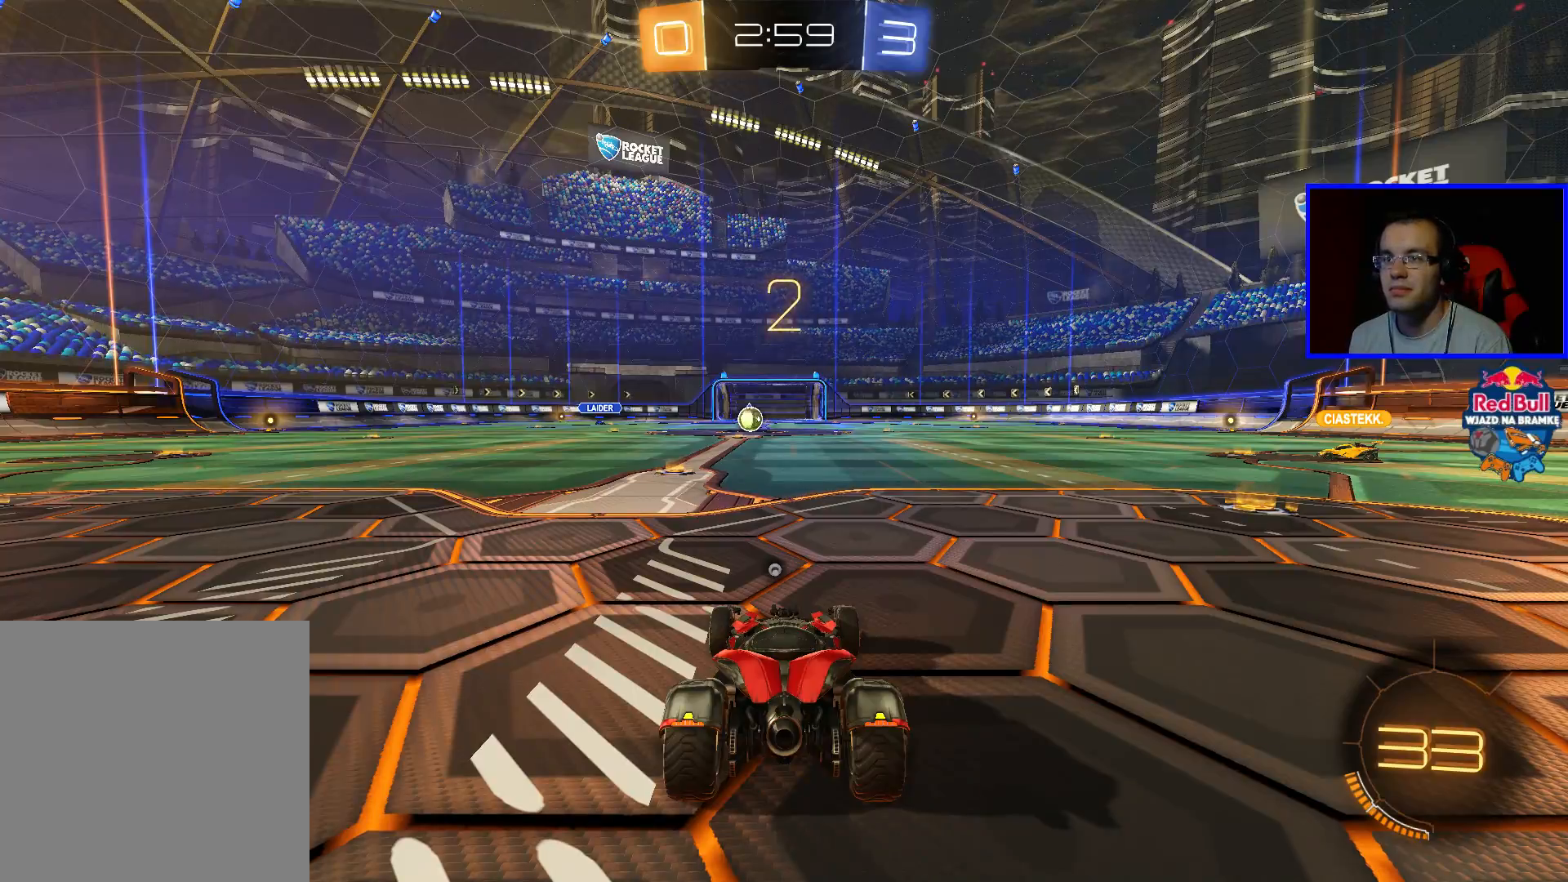
{"buttons": ["B", "R2"], "left_stick": "right", "right_stick": "center", "events": [[283, "left_stick", "right"]]}
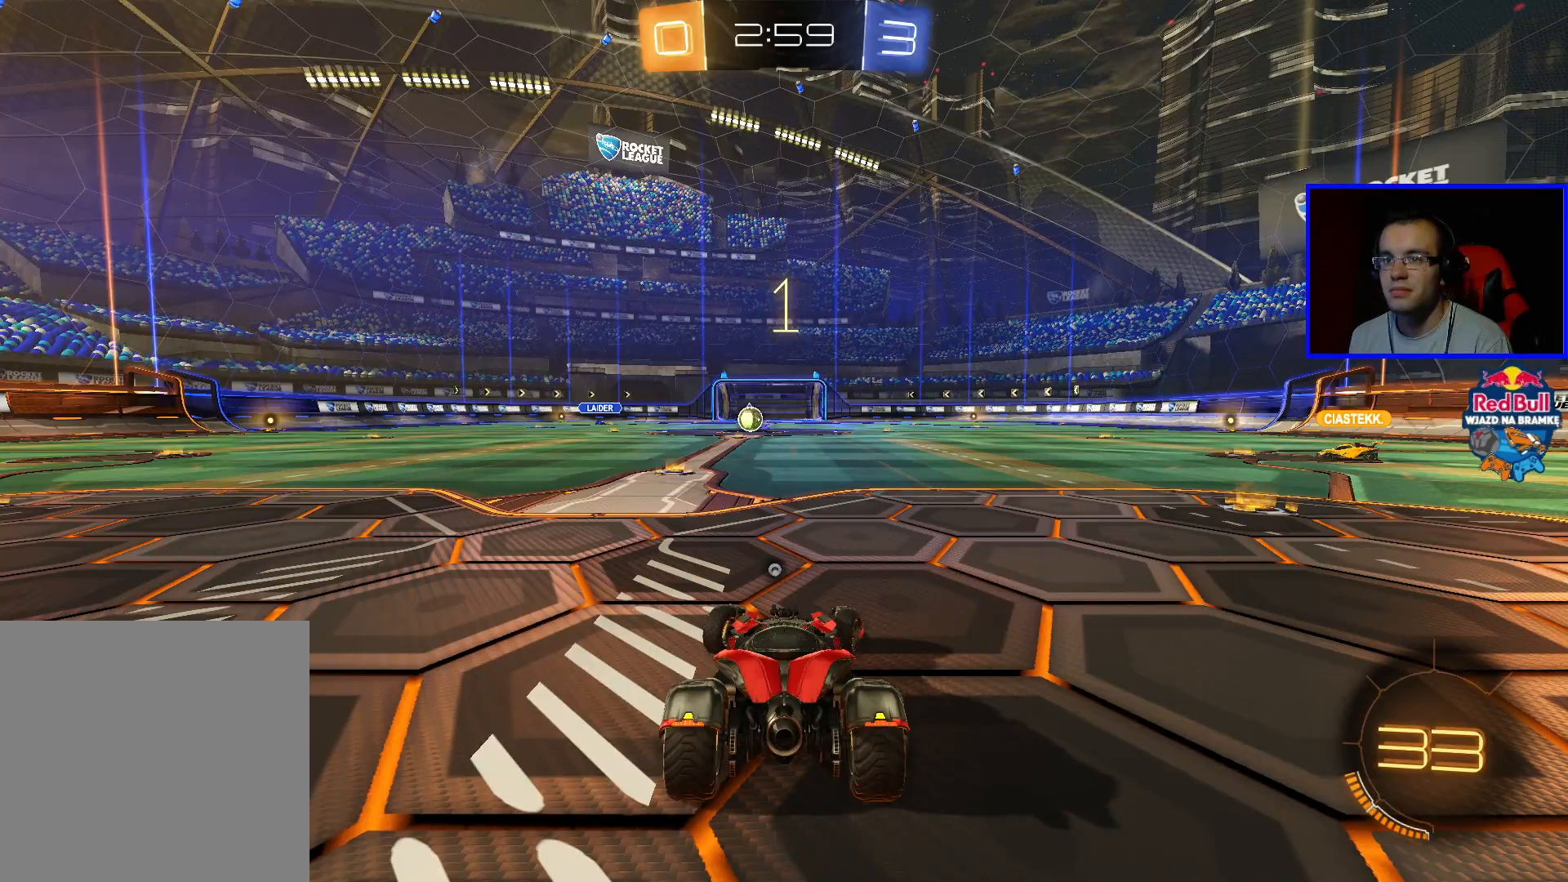
{"buttons": ["B", "R2"], "left_stick": "right", "right_stick": "center", "events": []}
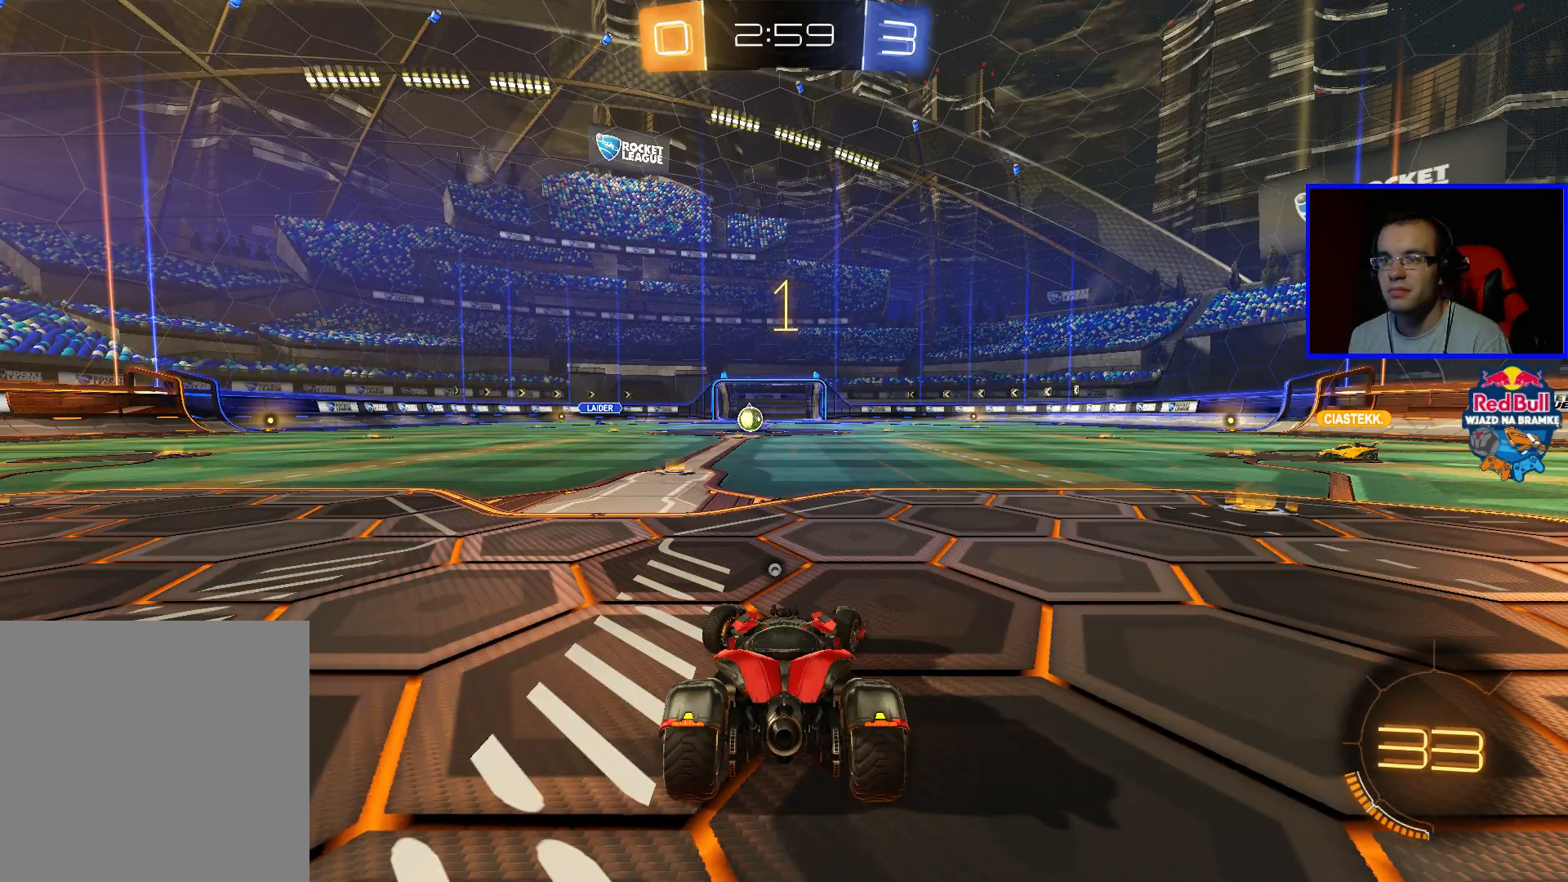
{"buttons": ["B", "R2"], "left_stick": "right", "right_stick": "center", "events": []}
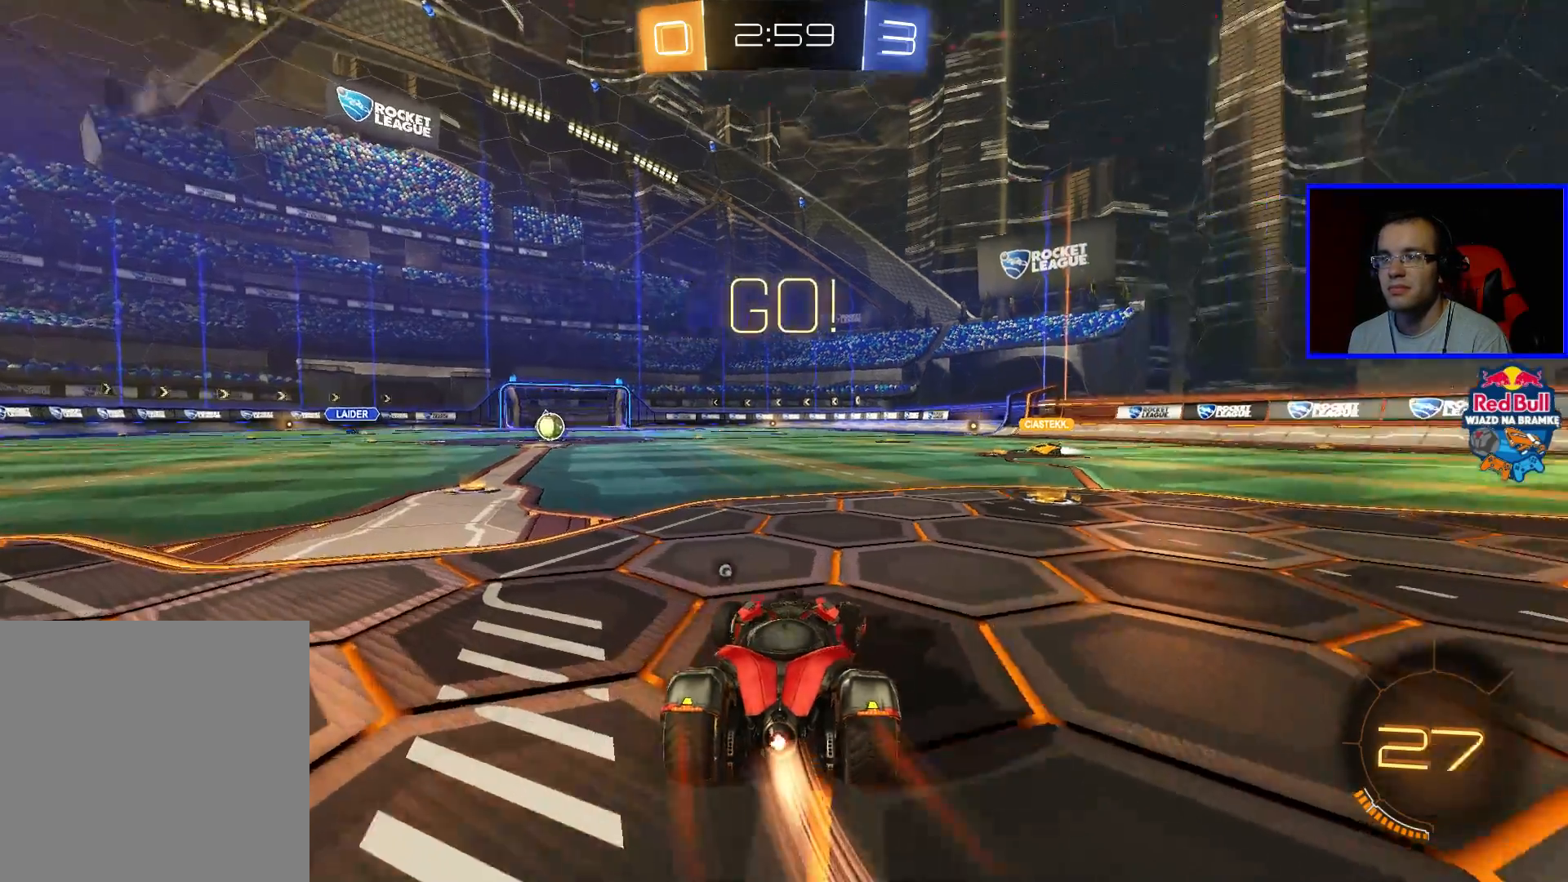
{"buttons": ["B", "R2"], "left_stick": "right", "right_stick": "center", "events": [[83, "left_stick", "center"], [183, "left_stick", "right"]]}
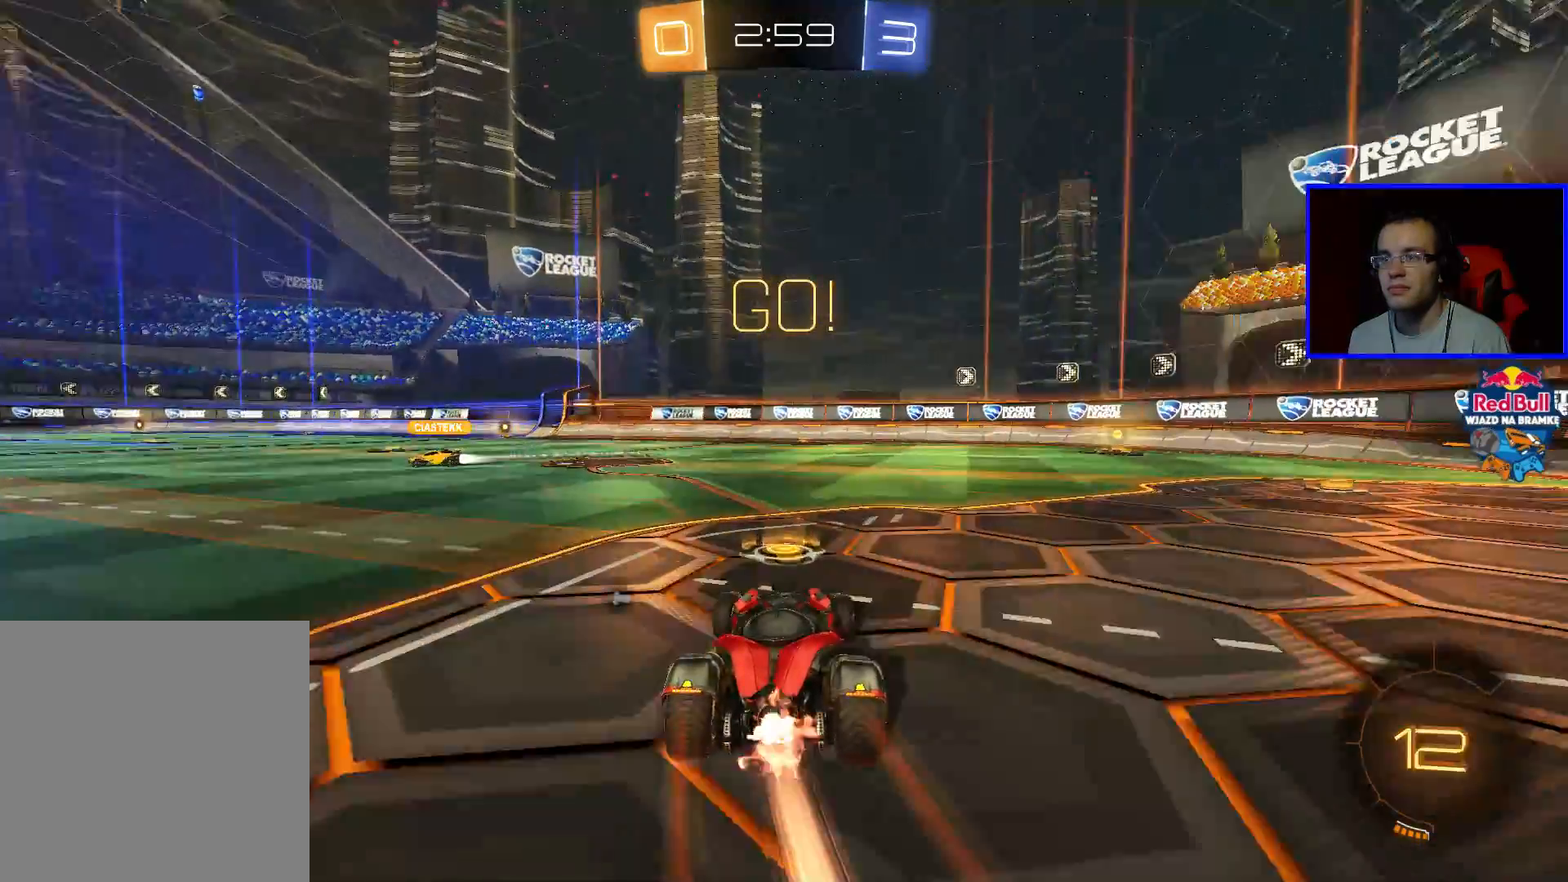
{"buttons": ["B", "R2"], "left_stick": "center", "right_stick": "center", "events": [[250, "left_stick", "center"]]}
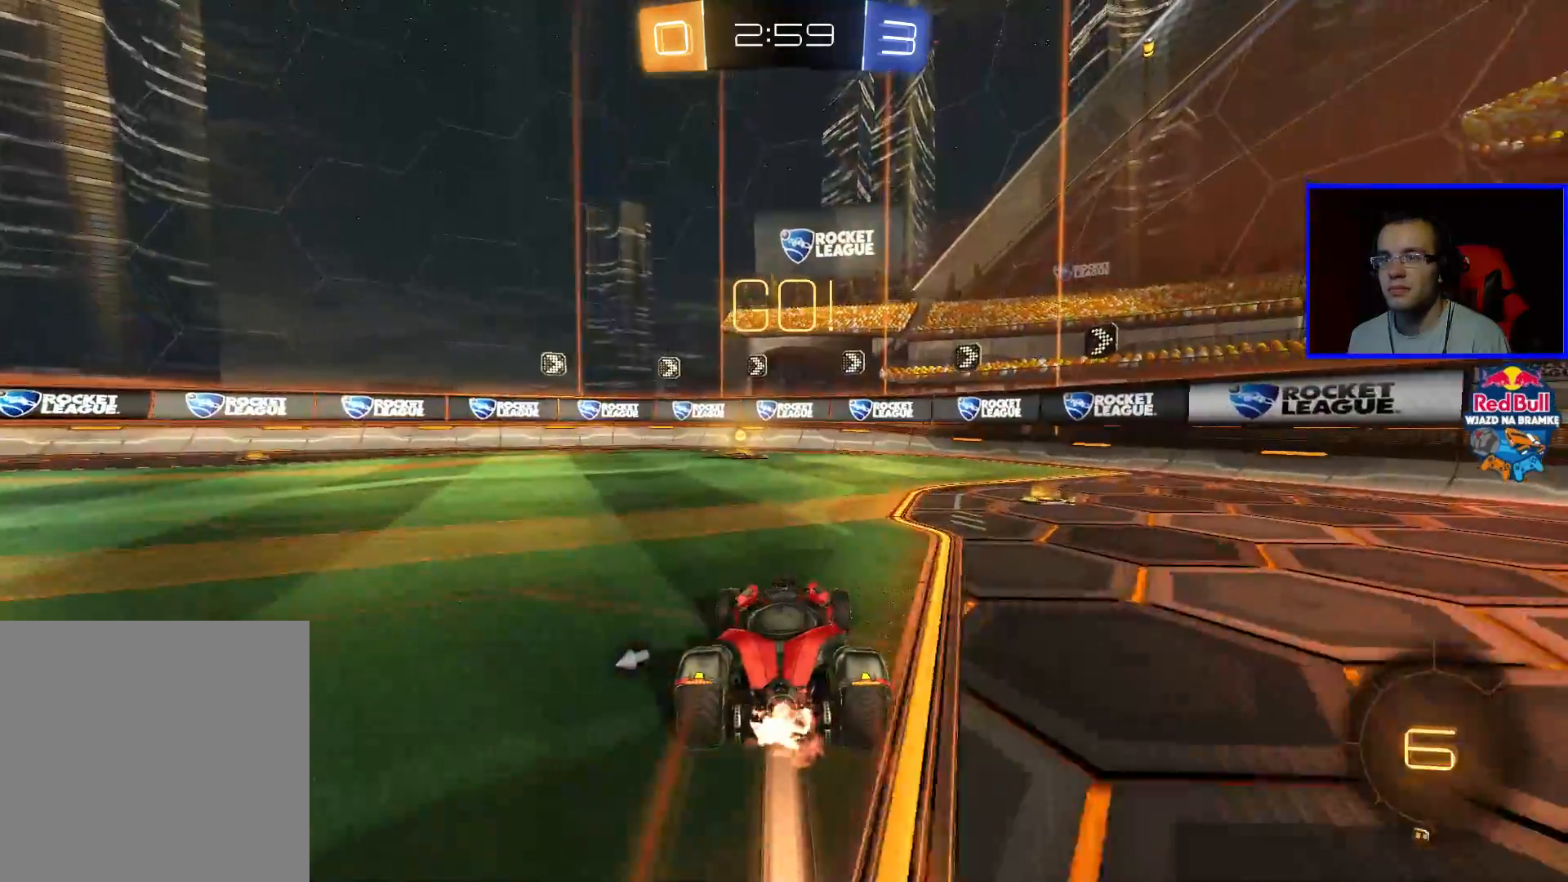
{"buttons": ["R2"], "left_stick": "center", "right_stick": "center", "events": [[200, "B", "up"], [350, "Y", "down"], [450, "Y", "up"]]}
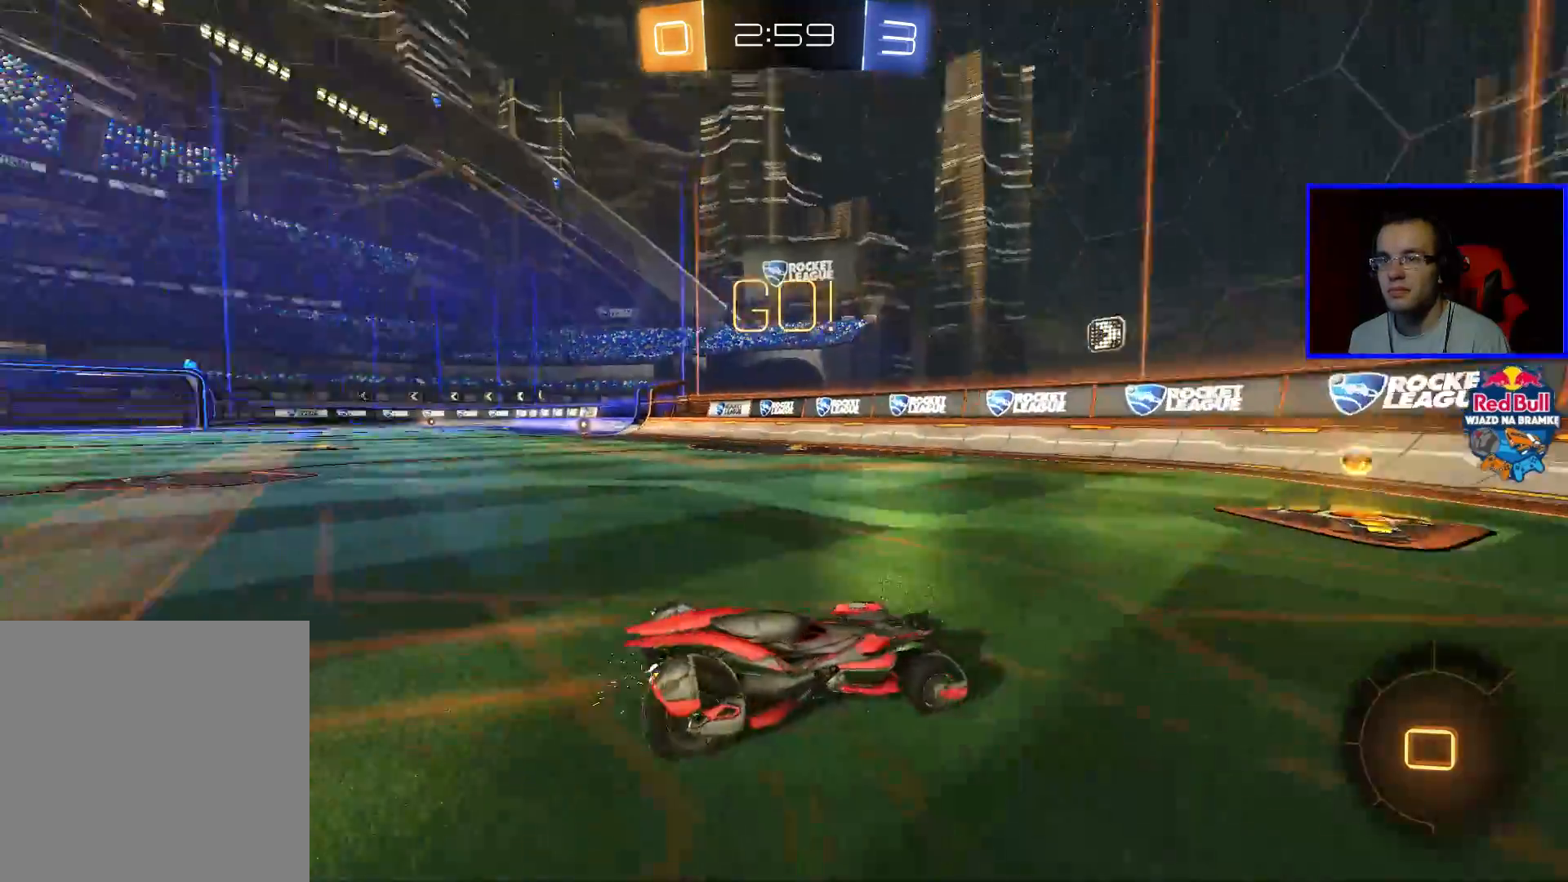
{"buttons": ["R2"], "left_stick": "left", "right_stick": "center", "events": [[50, "left_stick", "left"], [100, "L1", "down"], [250, "L1", "up"]]}
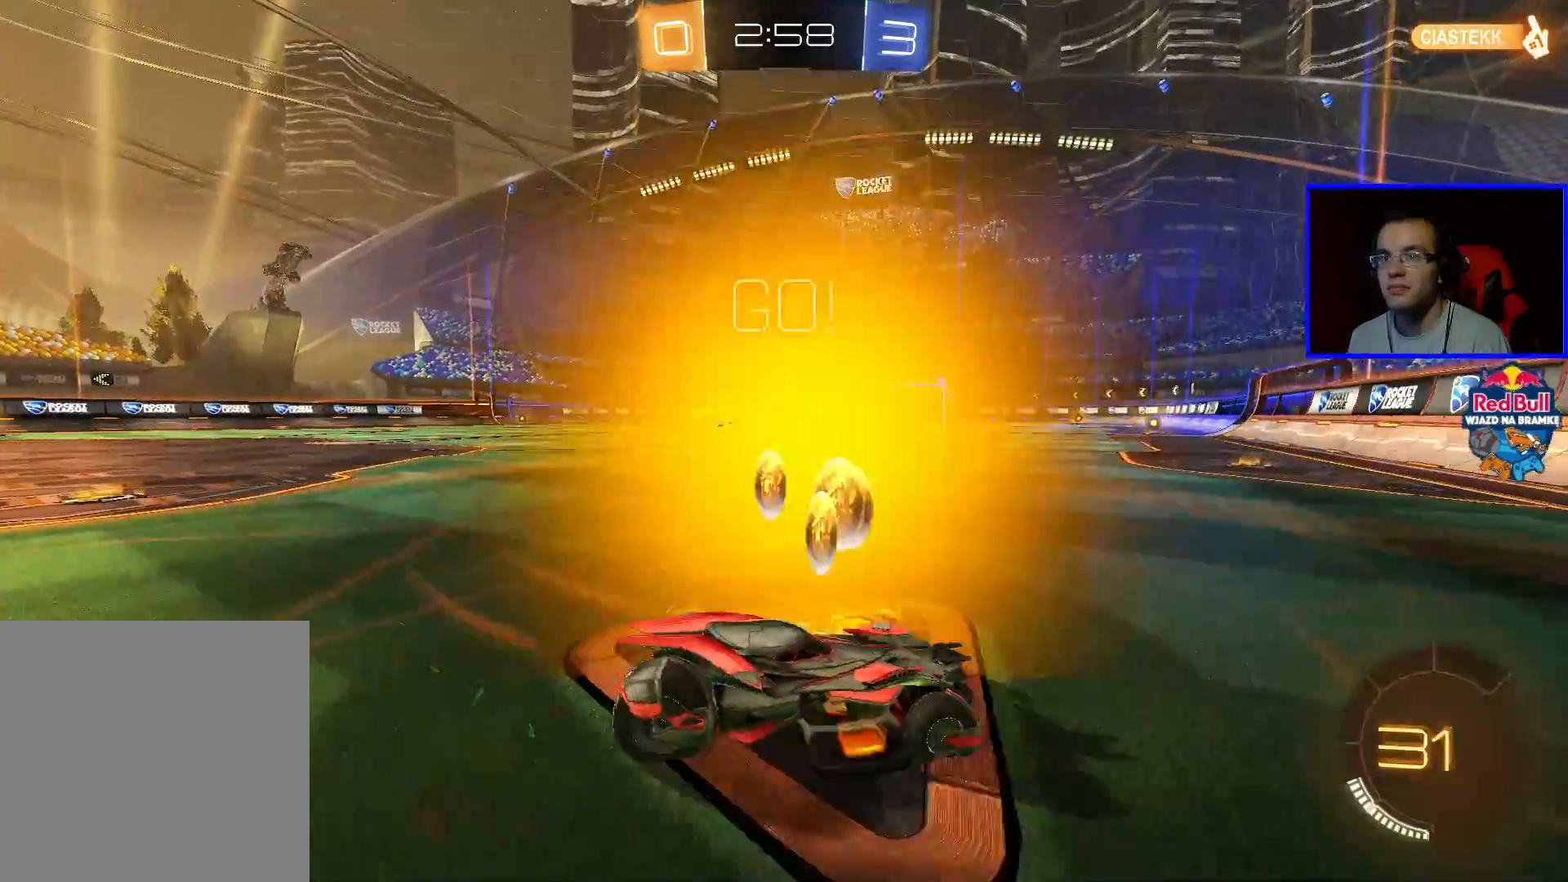
{"buttons": ["R2"], "left_stick": "center", "right_stick": "center", "events": [[200, "left_stick", "center"], [300, "left_stick", "right"], [400, "B", "down"], [450, "left_stick", "center"], [500, "B", "up"]]}
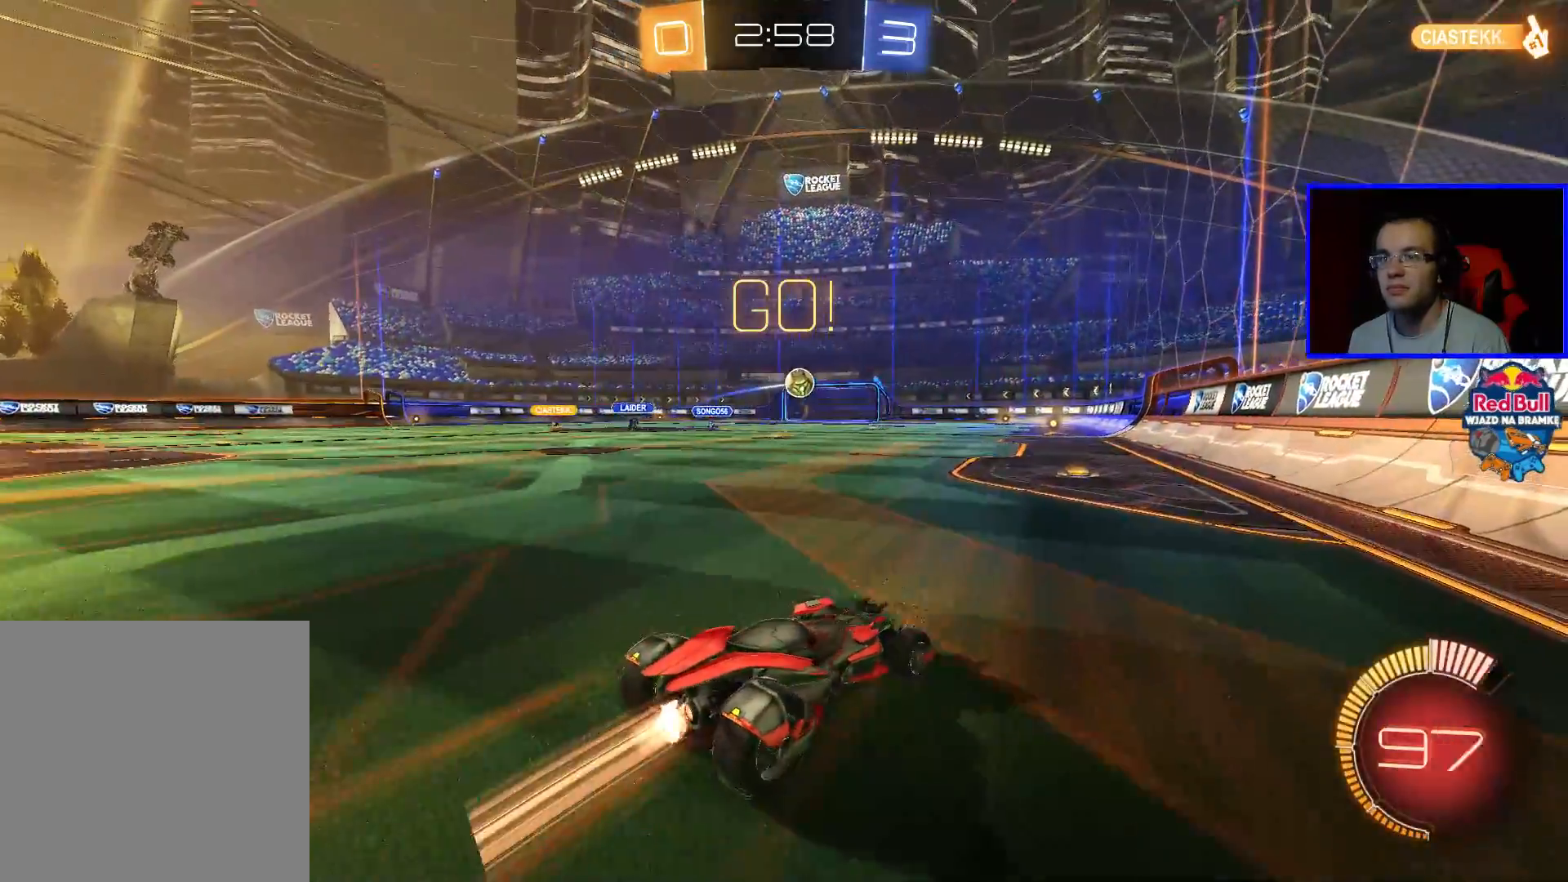
{"buttons": ["R2"], "left_stick": "left", "right_stick": "center", "events": [[50, "left_stick", "left"], [100, "L2", "down"], [100, "R2", "up"], [400, "R2", "down"], [500, "L2", "up"]]}
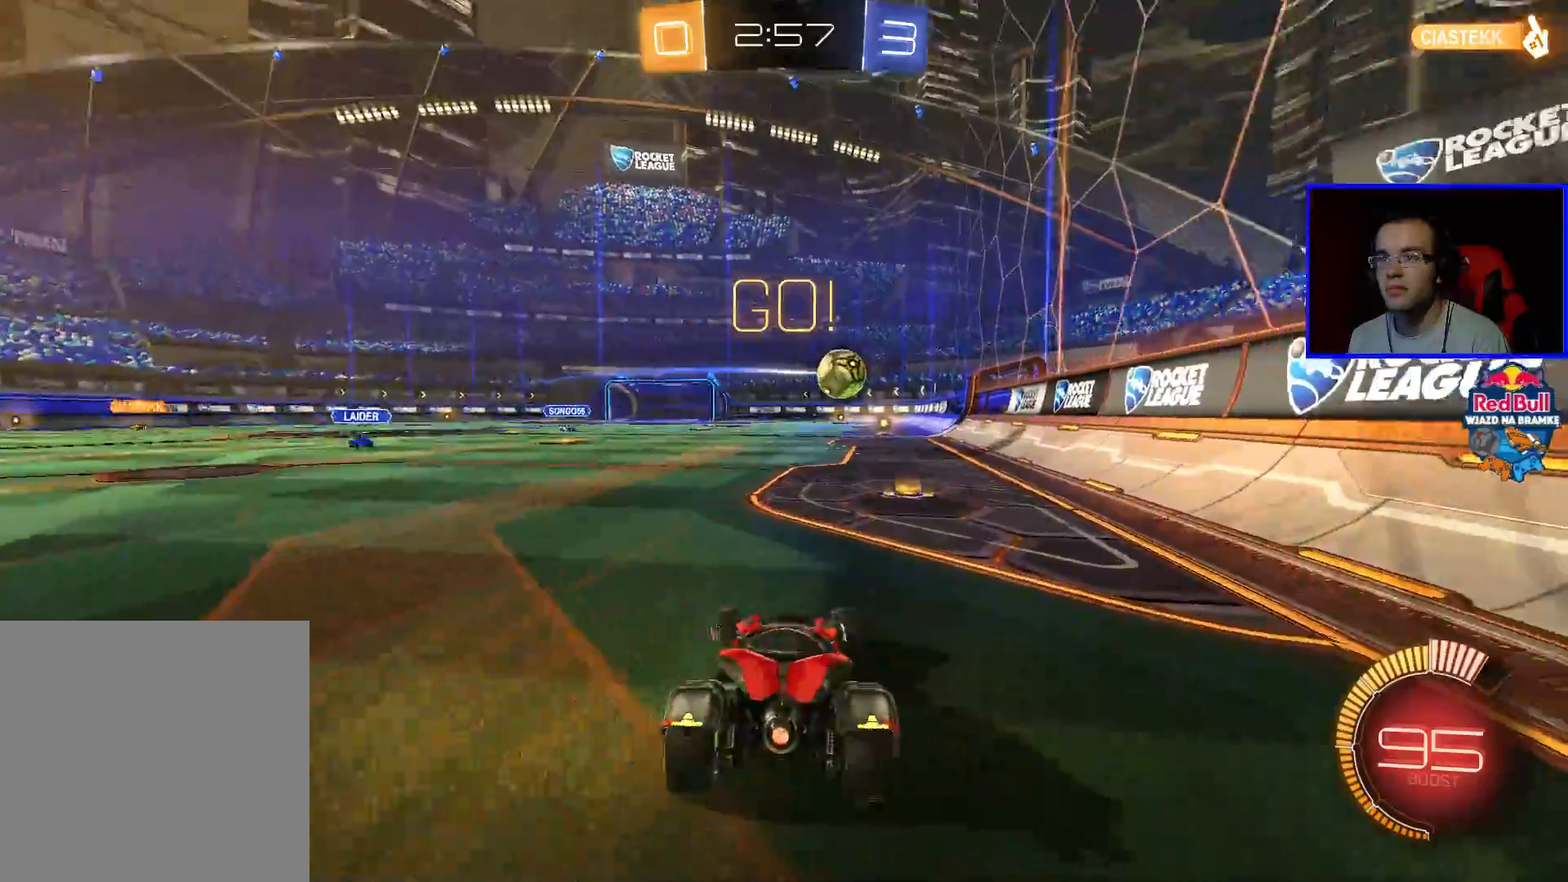
{"buttons": ["B", "R2"], "left_stick": "left", "right_stick": "center", "events": [[500, "B", "down"]]}
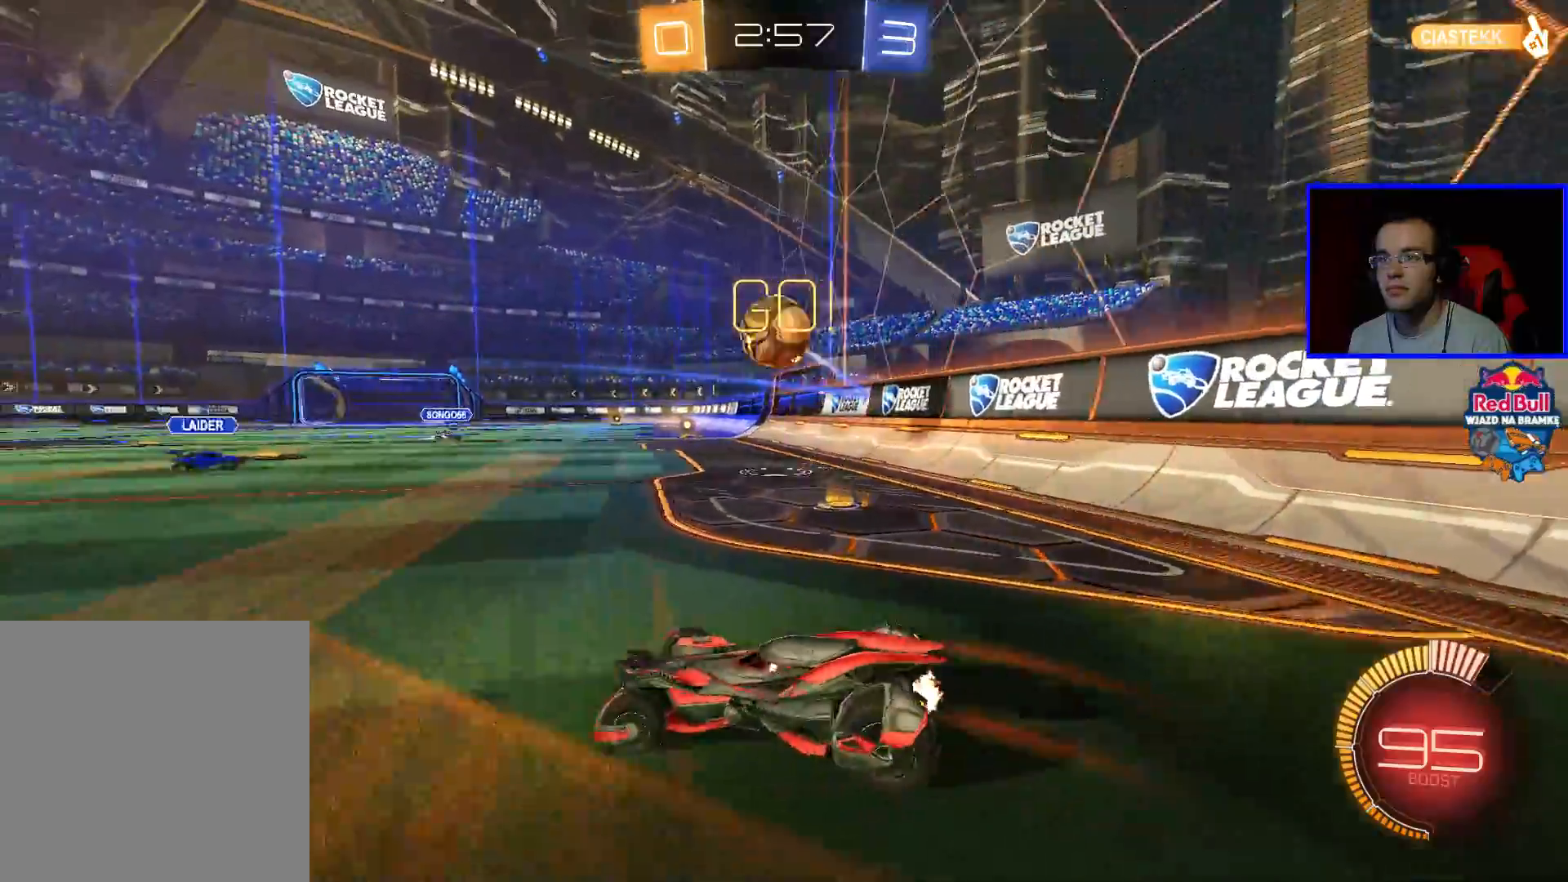
{"buttons": ["B", "R2"], "left_stick": "center", "right_stick": "center", "events": [[100, "B", "up"], [300, "left_stick", "center"], [400, "B", "down"]]}
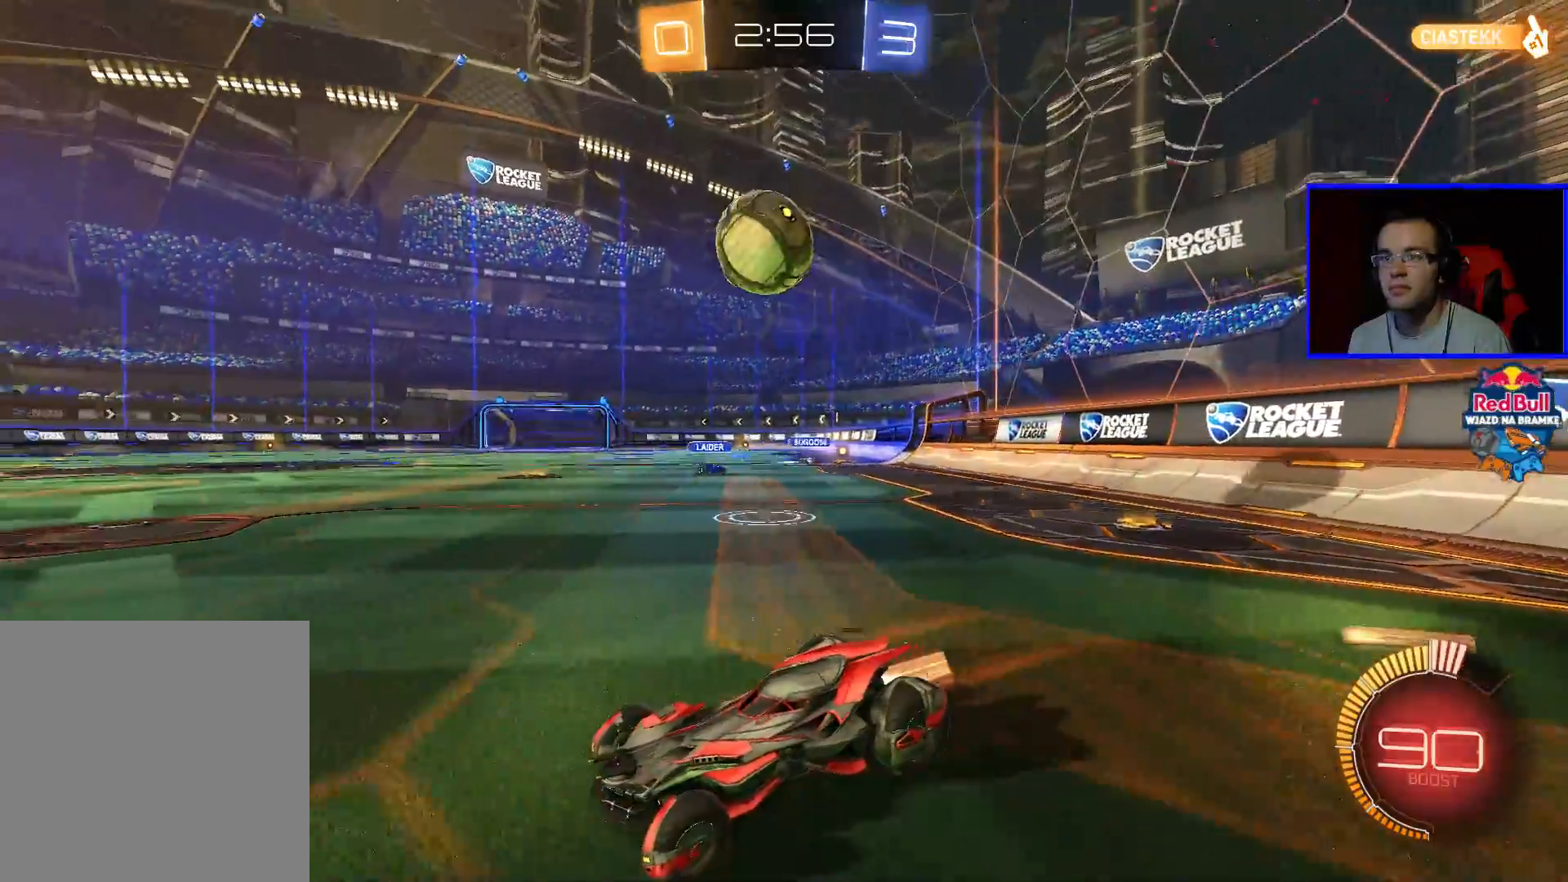
{"buttons": ["R2"], "left_stick": "right", "right_stick": "center", "events": [[50, "B", "up"], [300, "left_stick", "right"]]}
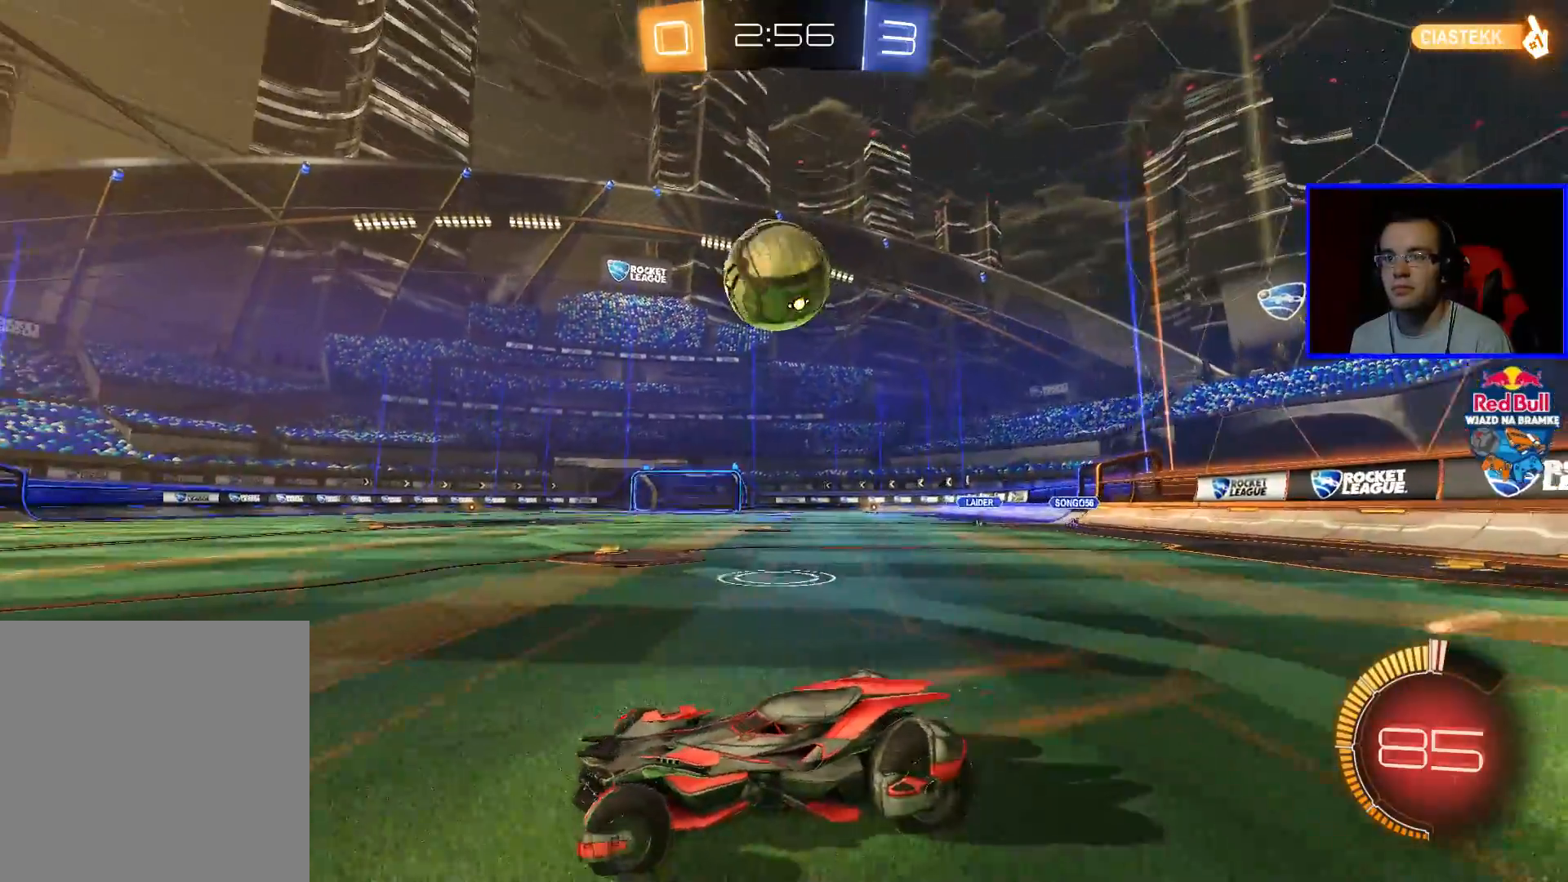
{"buttons": ["R2"], "left_stick": "center", "right_stick": "center", "events": [[17, "left_stick", "center"], [67, "R2", "up"], [317, "R2", "down"]]}
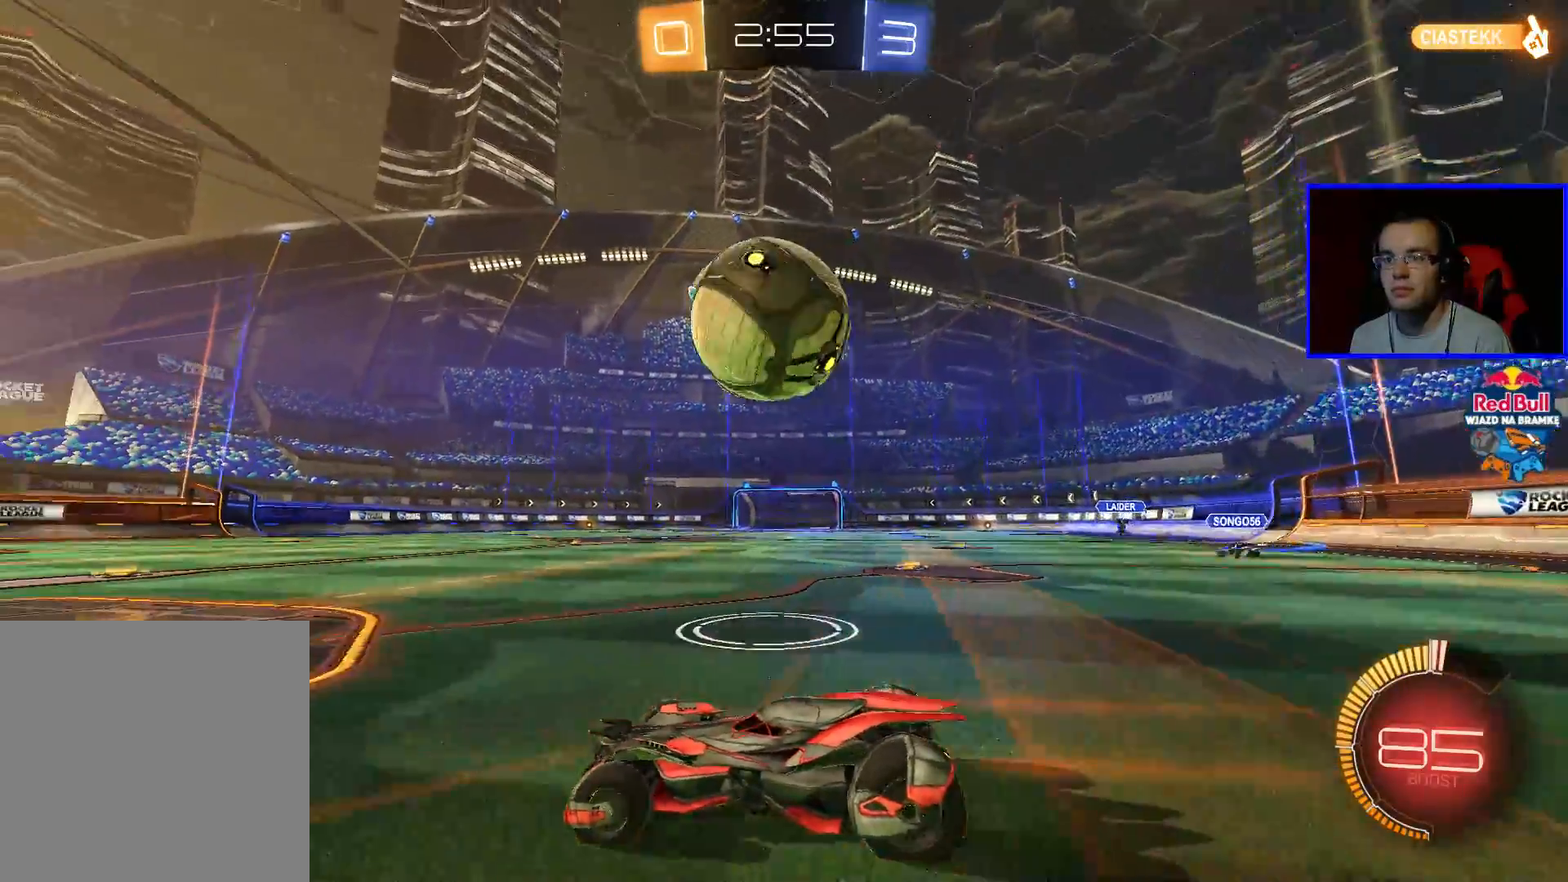
{"buttons": ["R2"], "left_stick": "center", "right_stick": "center", "events": [[50, "B", "down"], [317, "B", "up"]]}
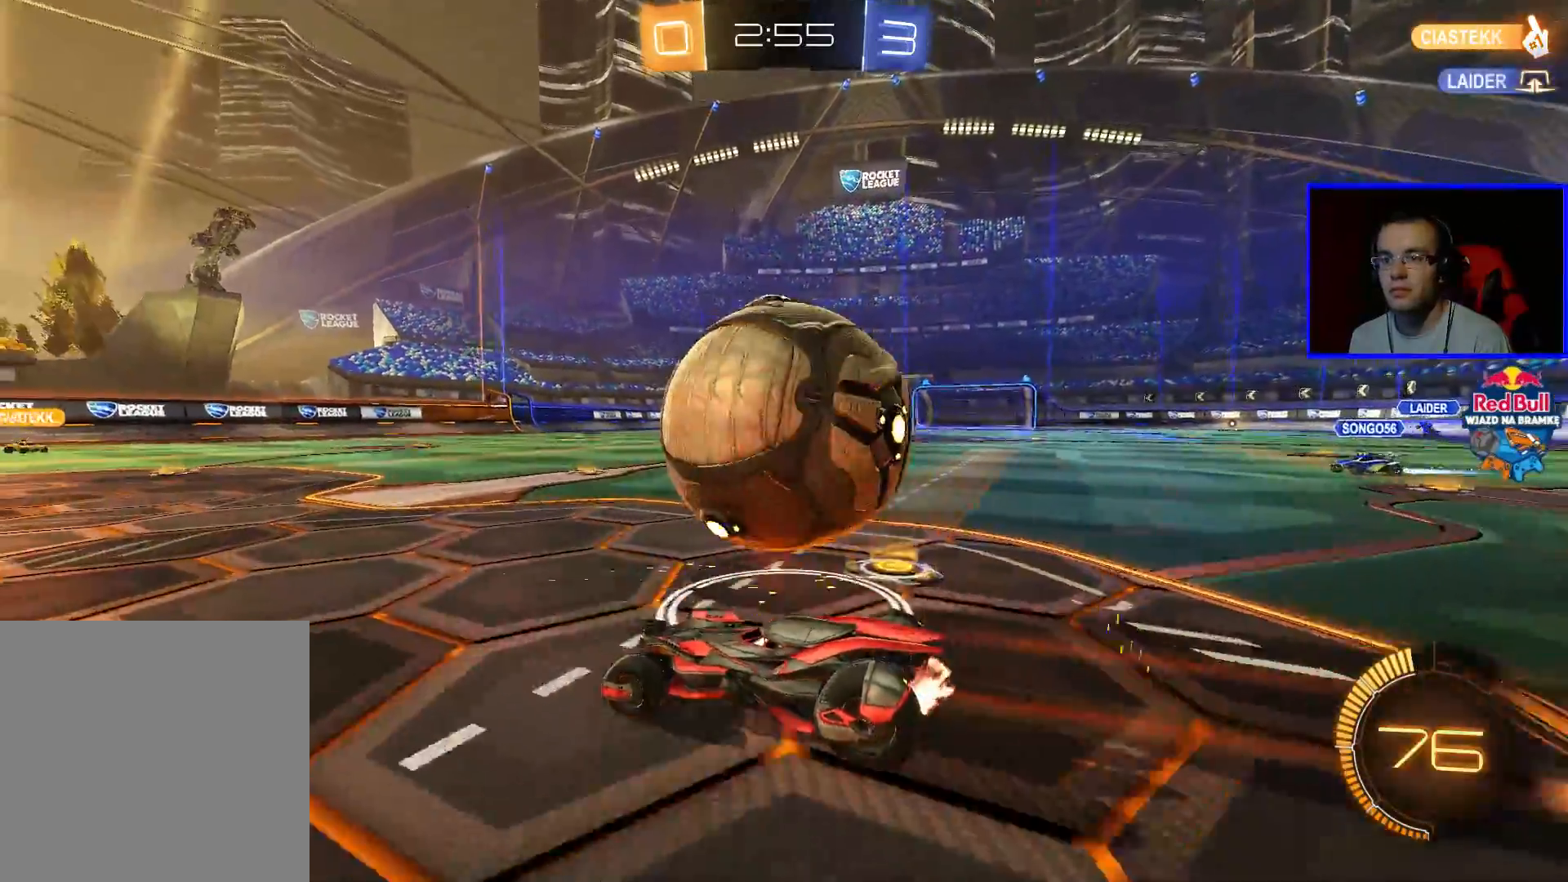
{"buttons": ["B", "R2"], "left_stick": "down-right", "right_stick": "center", "events": [[117, "left_stick", "down-right"], [317, "B", "down"]]}
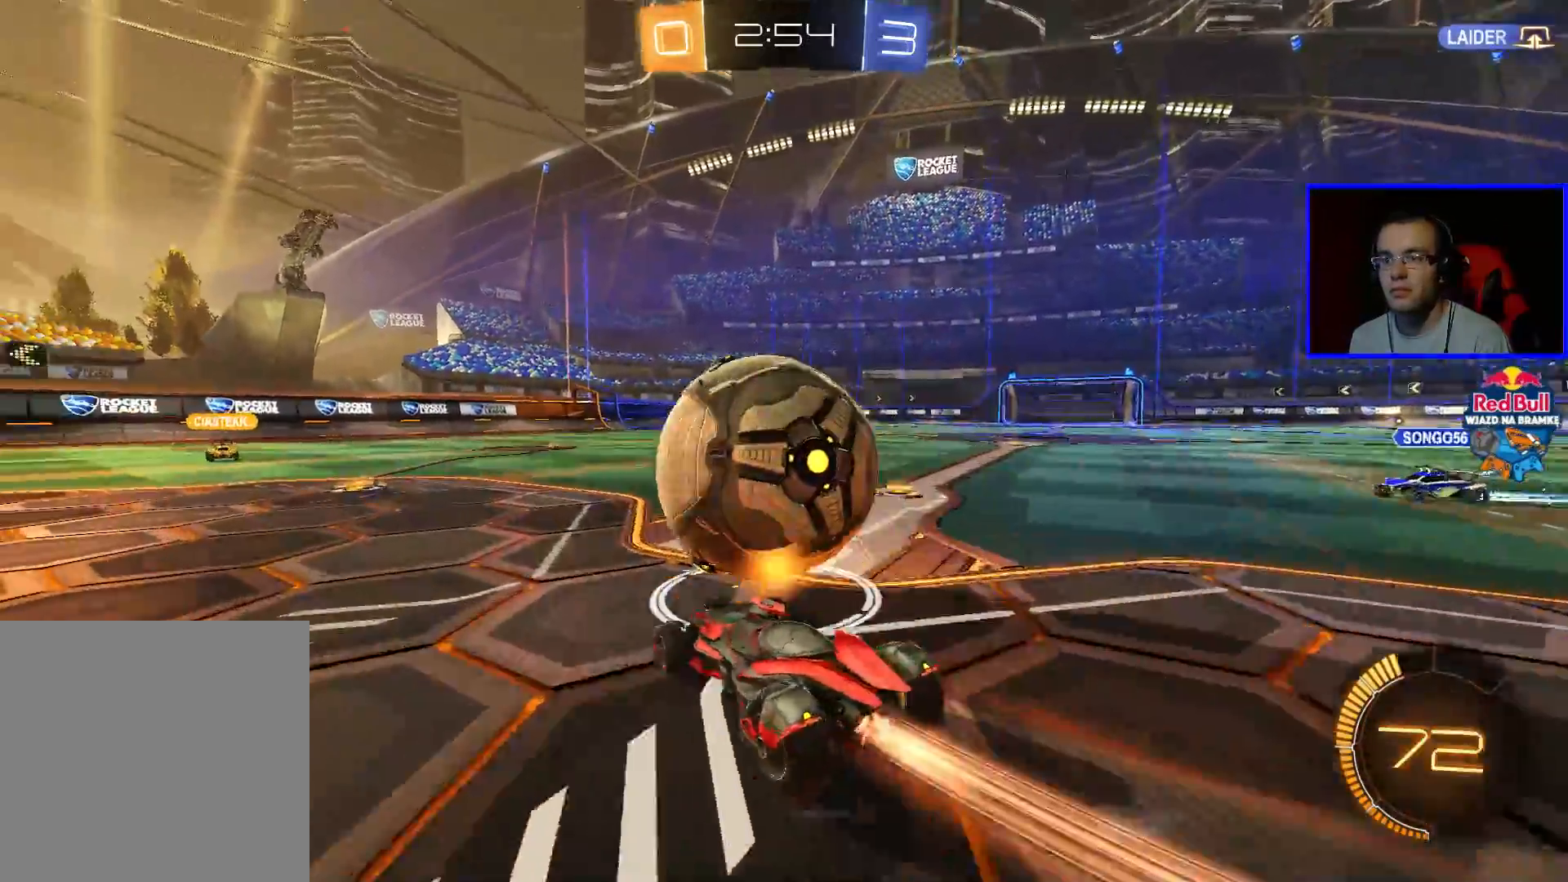
{"buttons": ["R2"], "left_stick": "left", "right_stick": "center", "events": [[17, "left_stick", "up-right"], [67, "A", "down"], [67, "left_stick", "up-left"], [167, "A", "up"], [267, "A", "down"], [267, "left_stick", "left"], [417, "A", "up"], [467, "B", "up"]]}
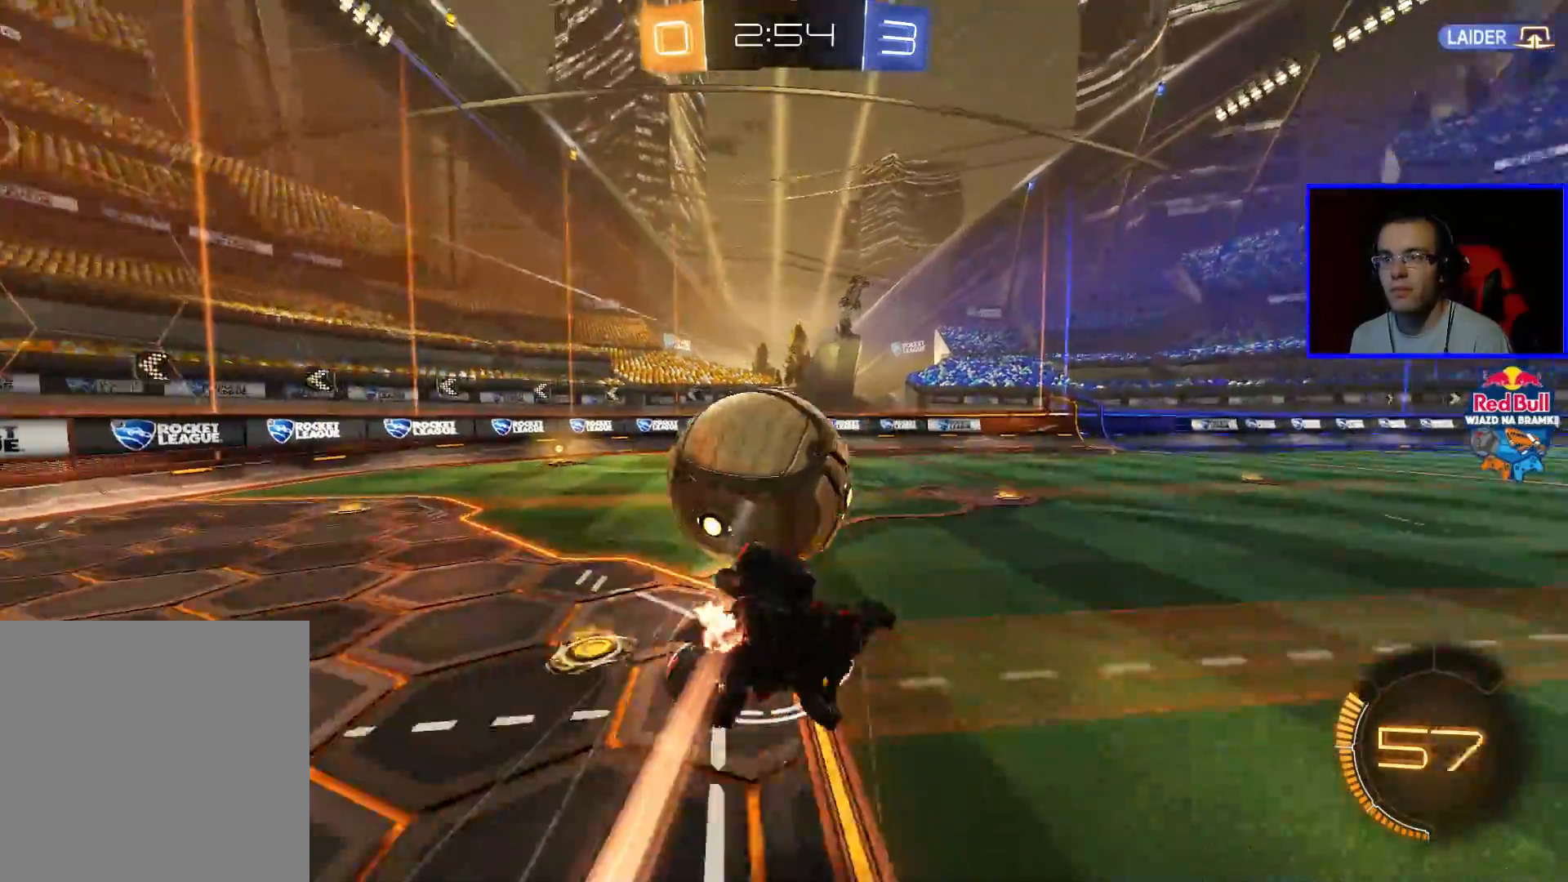
{"buttons": ["R2"], "left_stick": "center", "right_stick": "center", "events": [[117, "left_stick", "center"]]}
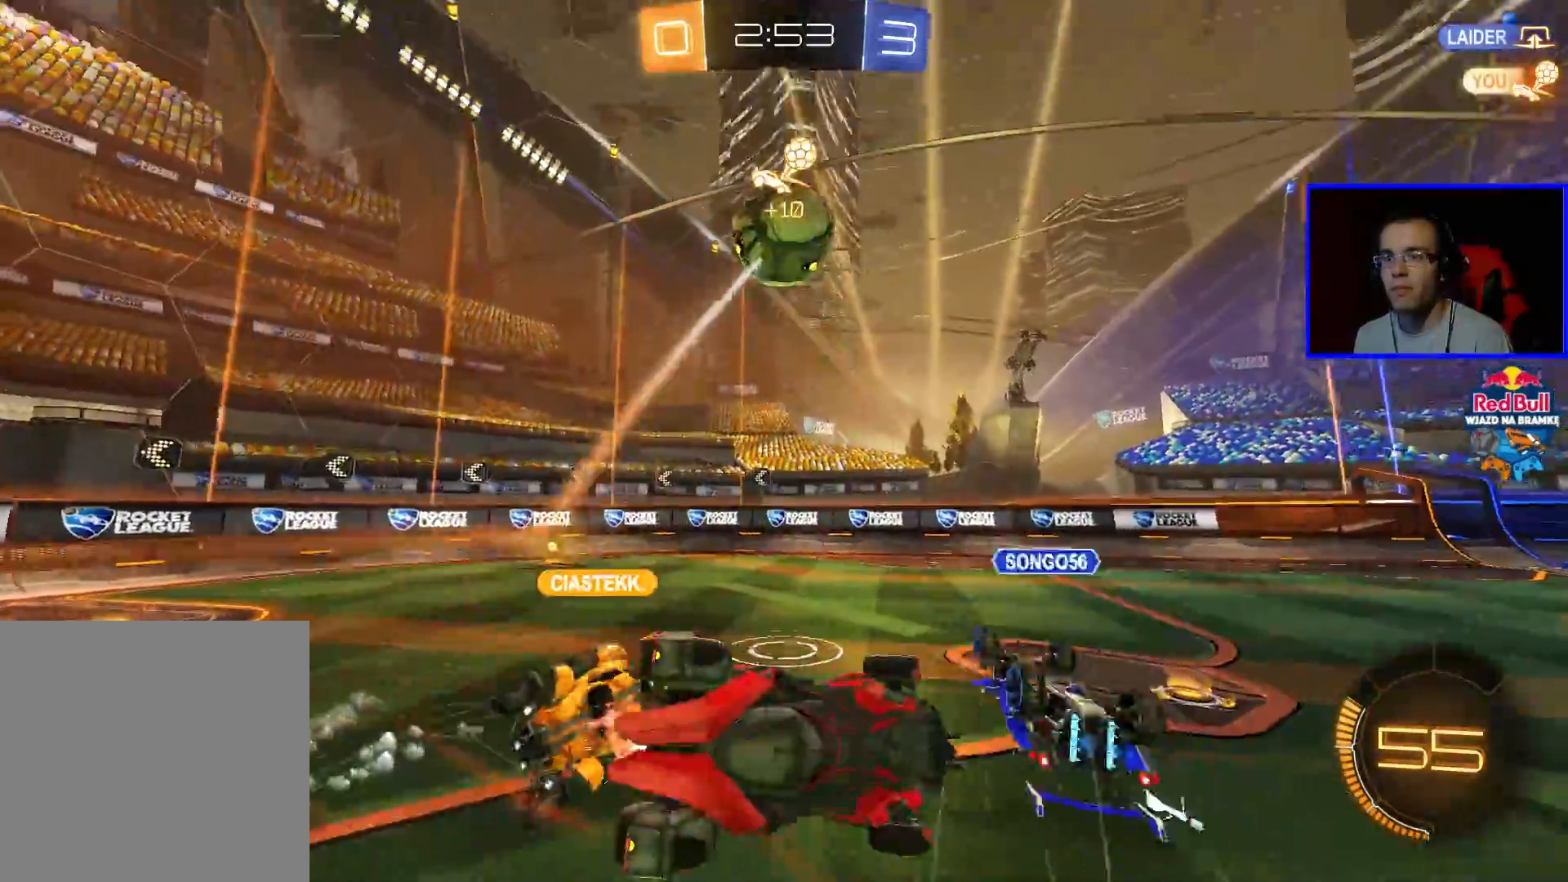
{"buttons": ["R2"], "left_stick": "center", "right_stick": "center", "events": []}
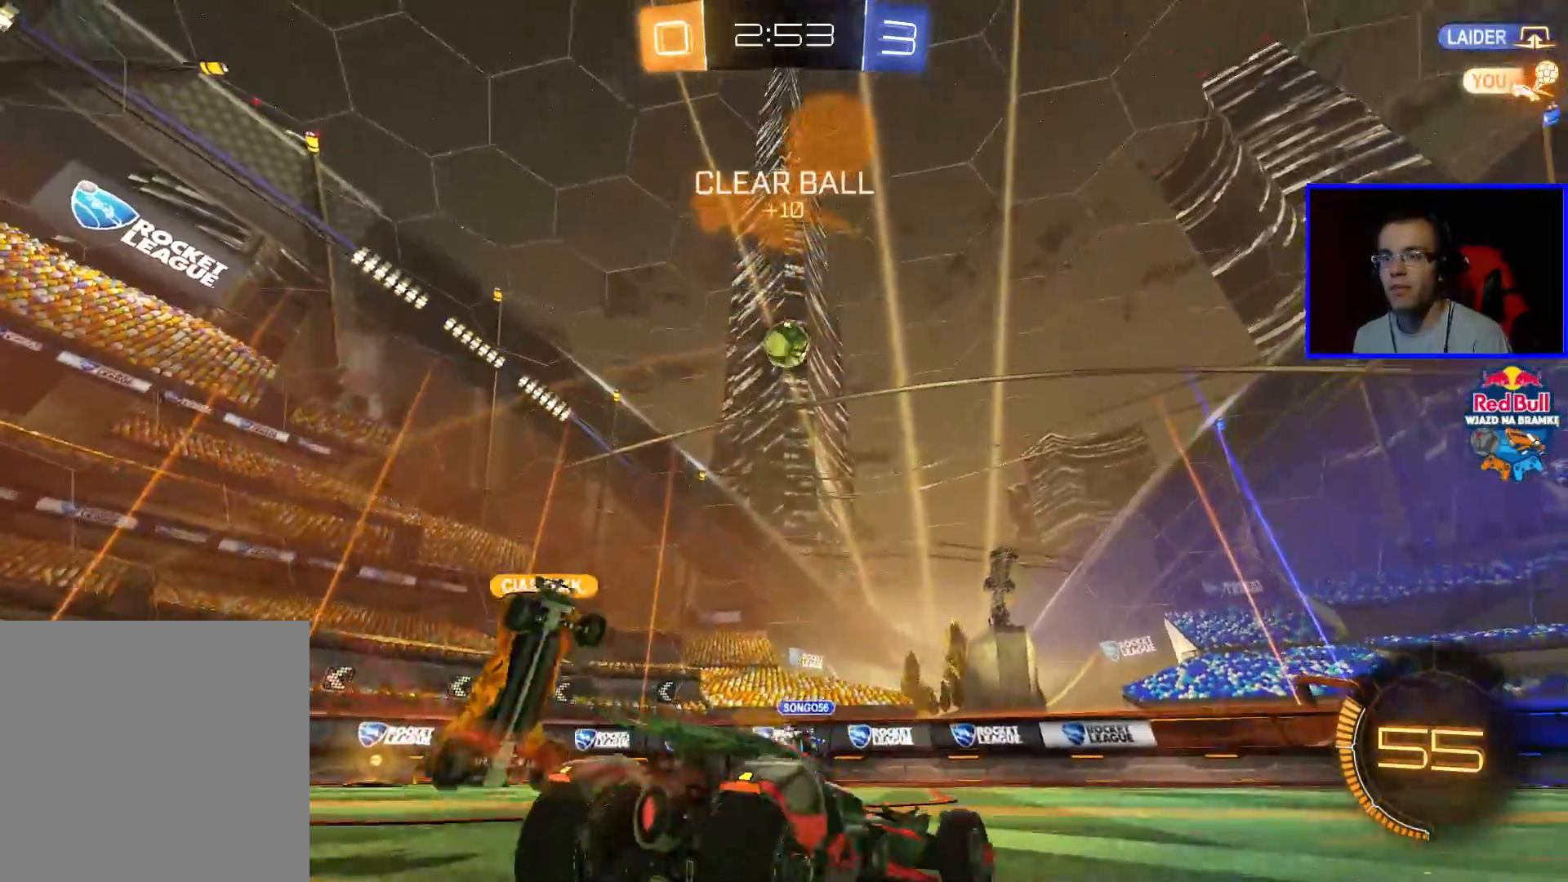
{"buttons": ["L2"], "left_stick": "down-left", "right_stick": "center", "events": [[17, "R2", "up"], [67, "L2", "down"], [367, "left_stick", "down-left"]]}
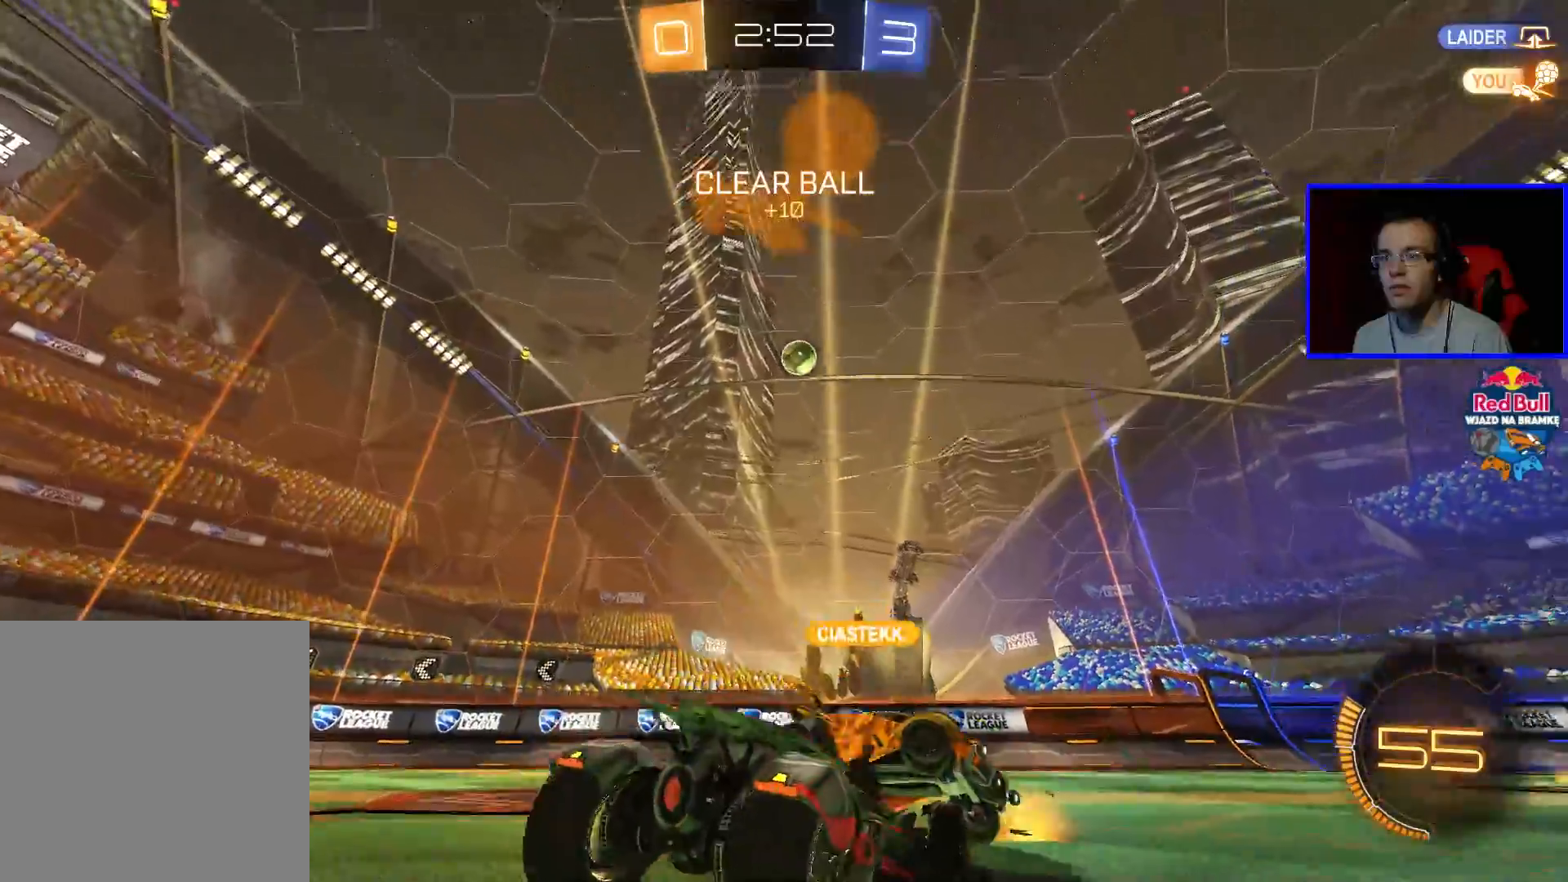
{"buttons": ["L2"], "left_stick": "center", "right_stick": "center", "events": [[67, "left_stick", "center"]]}